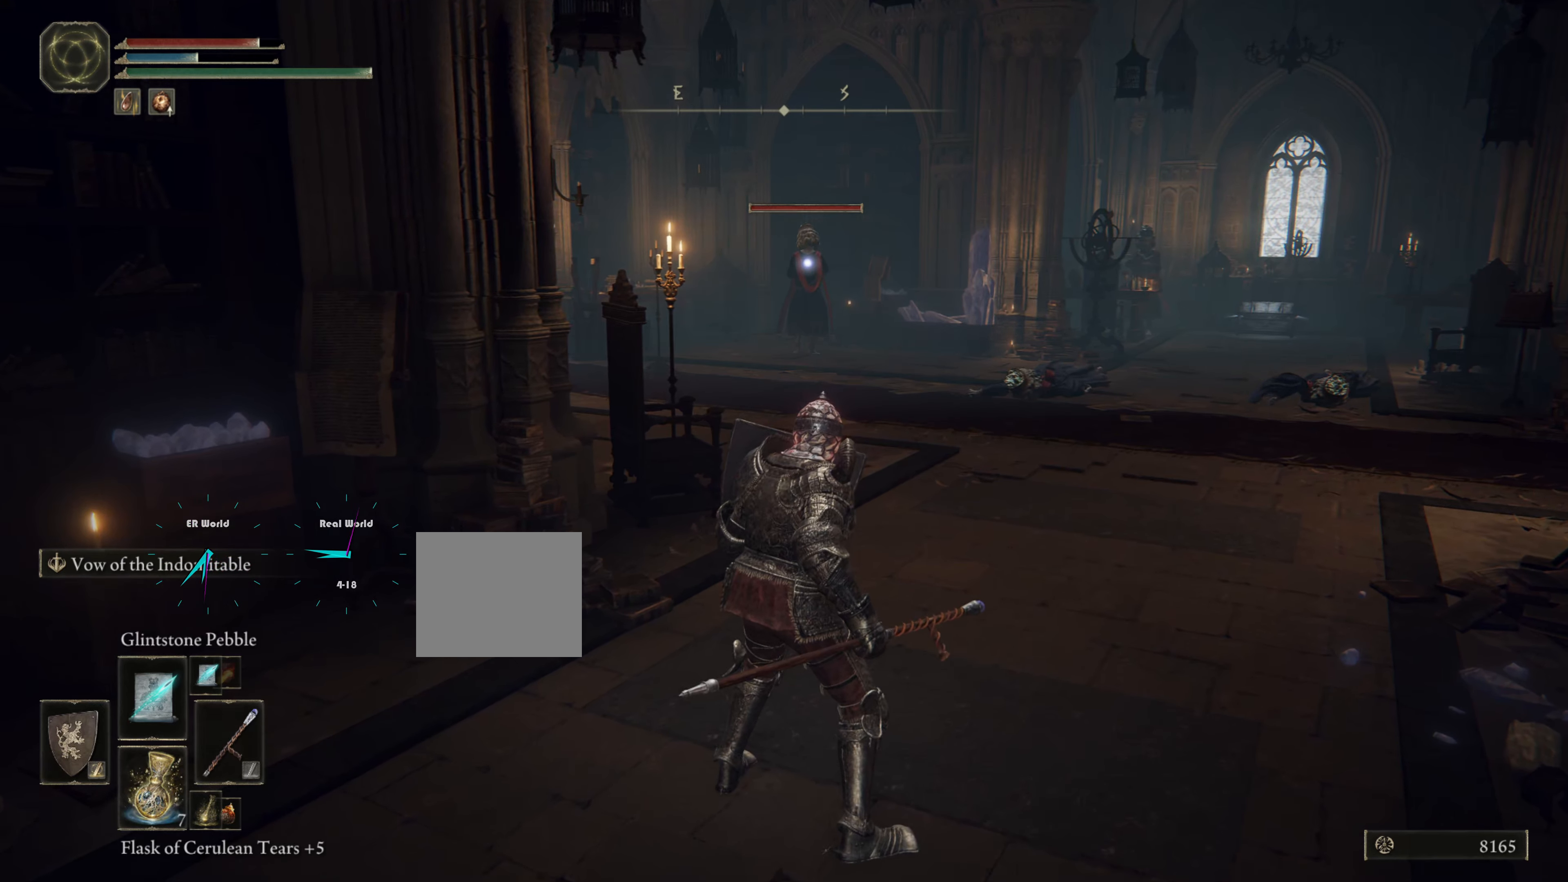
Gameplay with a controller (PlayStation layout); each line is a JSON object with the inputs held at the frame after it. "events" lists button and stick changes between this image and that frame as [ms after this image, input, new state], when the widget could be followed in between. Not read: L3 R3.
{"buttons": ["L1"], "left_stick": "center", "right_stick": "center", "events": [[133, "R1", "down"], [133, "left_stick", "center"], [233, "R1", "up"], [317, "R1", "down"], [433, "R1", "up"]]}
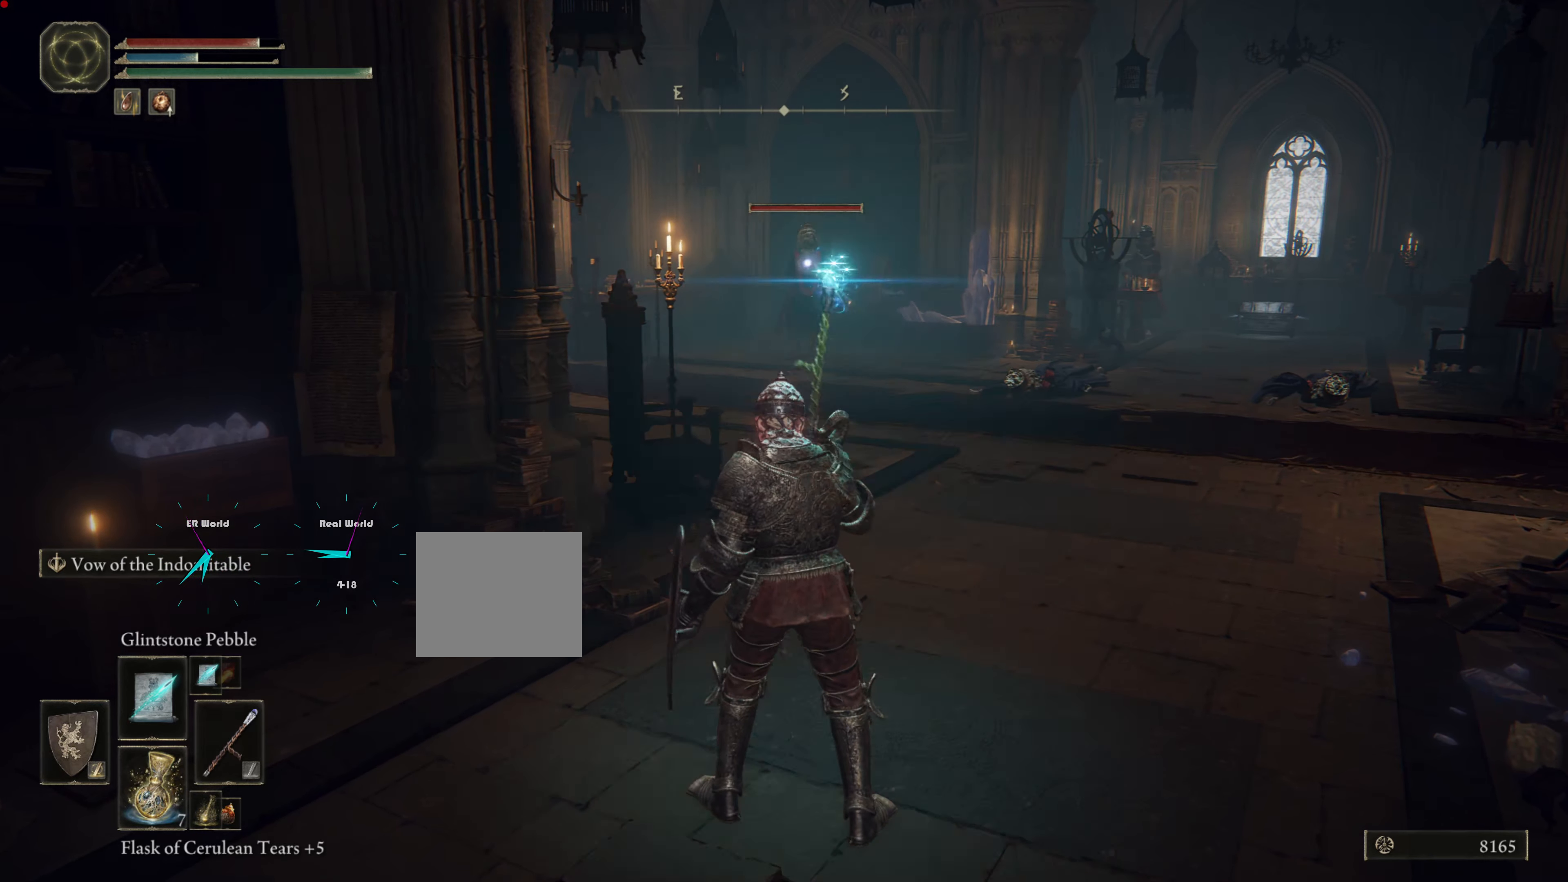
{"buttons": ["L1"], "left_stick": "center", "right_stick": "center", "events": [[17, "R1", "down"], [67, "left_stick", "right"], [100, "R1", "up"], [200, "R1", "down"], [267, "left_stick", "center"], [284, "R1", "up"], [350, "R1", "down"], [484, "R1", "up"]]}
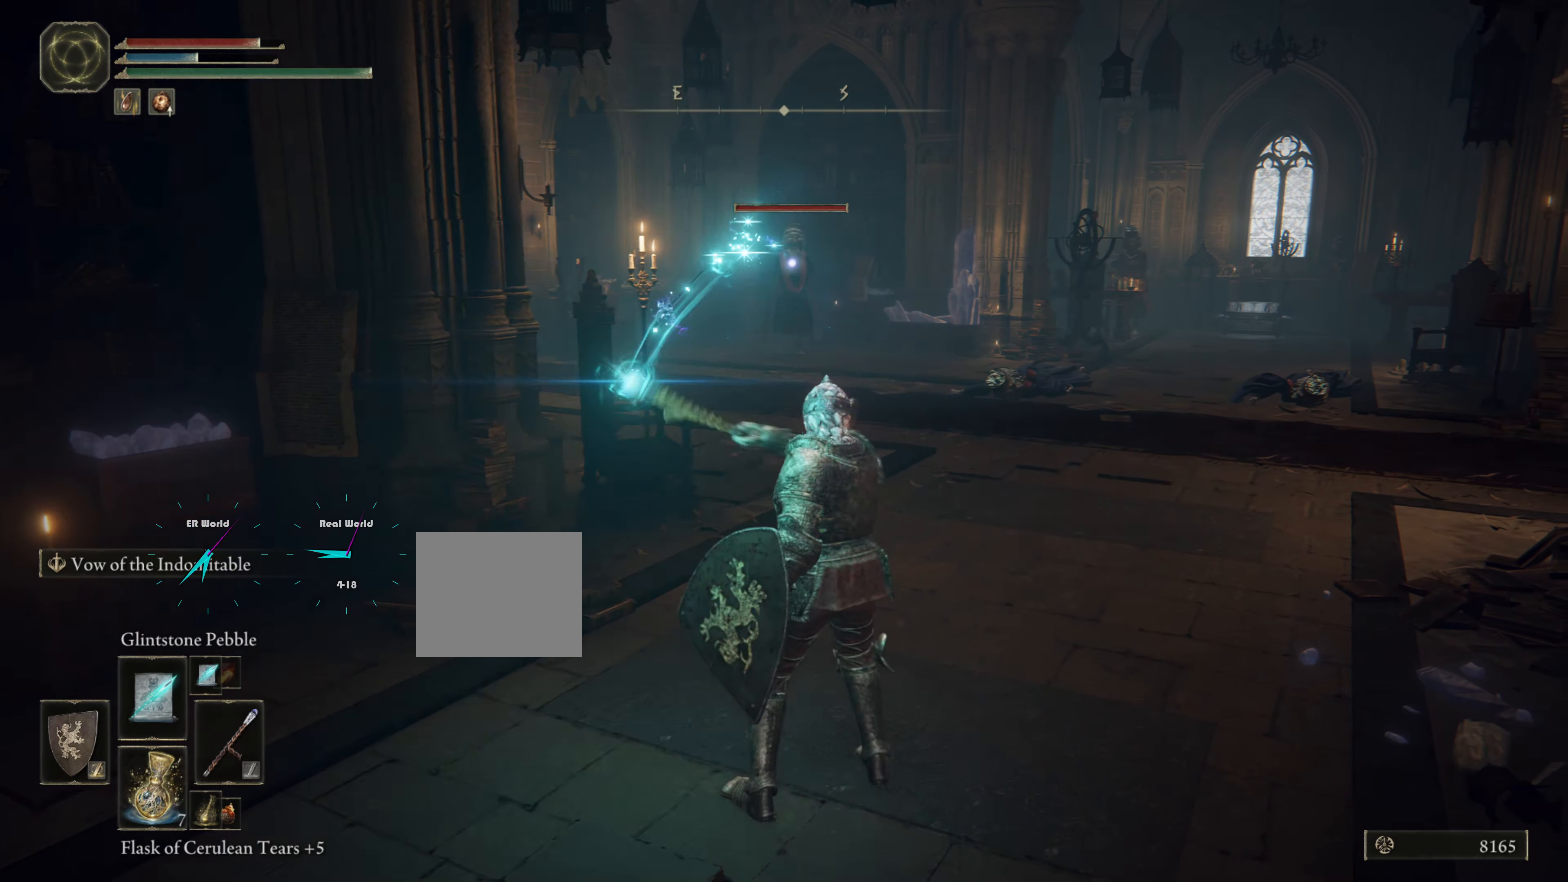
{"buttons": ["L1", "R1"], "left_stick": "center", "right_stick": "center", "events": [[33, "R1", "down"], [100, "R1", "up"], [166, "R1", "down"], [267, "R1", "up"], [317, "R1", "down"], [417, "R1", "up"], [500, "R1", "down"]]}
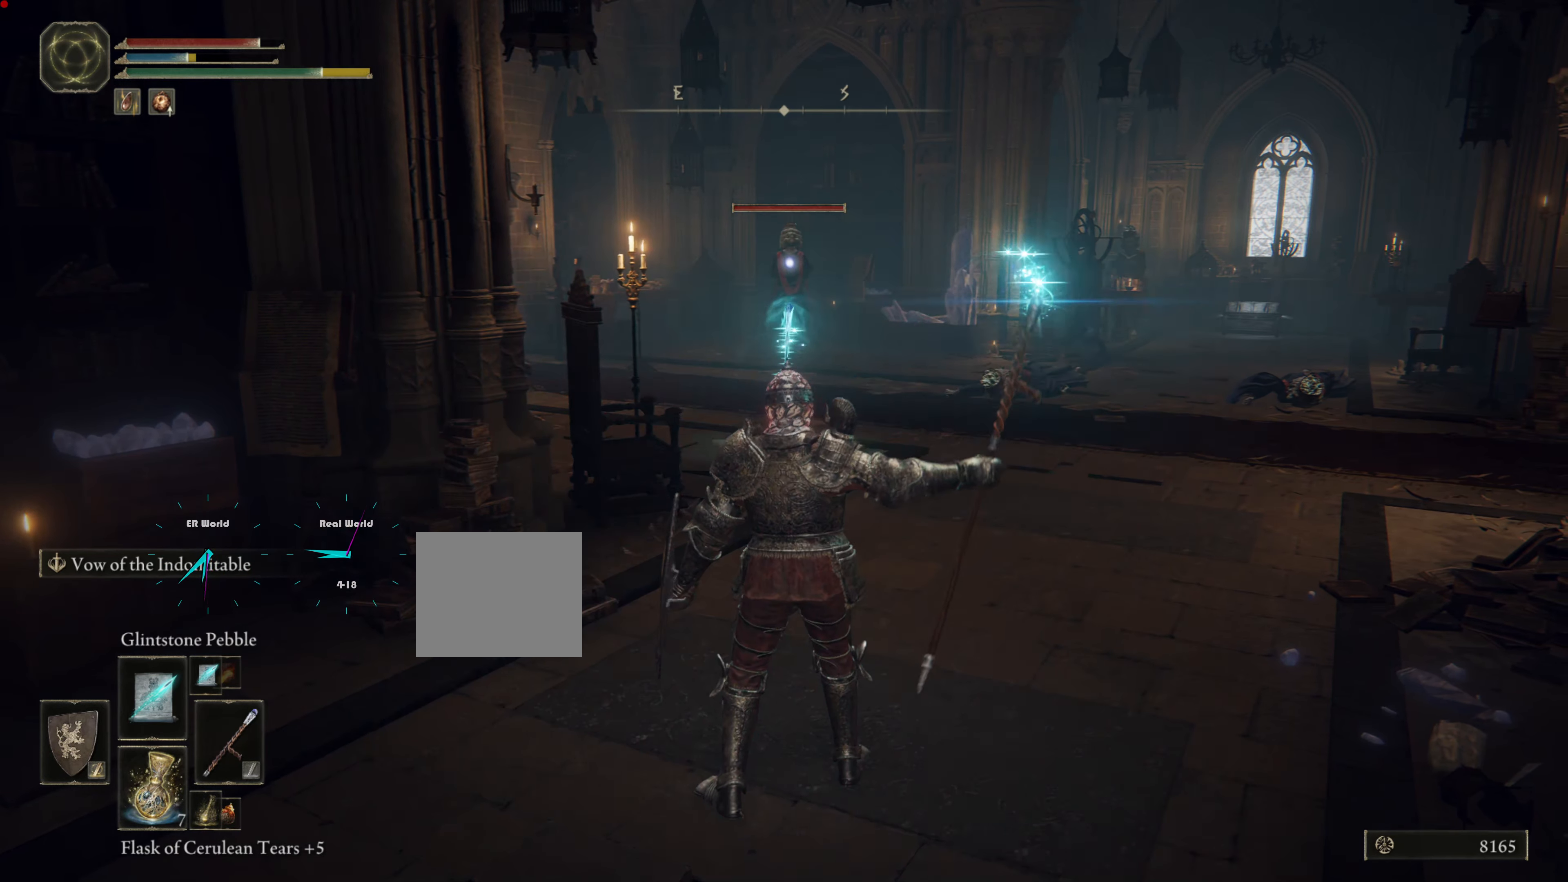
{"buttons": ["L1", "R1"], "left_stick": "center", "right_stick": "center", "events": [[84, "R1", "up"], [150, "R1", "down"], [250, "R1", "up"], [300, "R1", "down"], [367, "R1", "up"], [467, "R1", "down"]]}
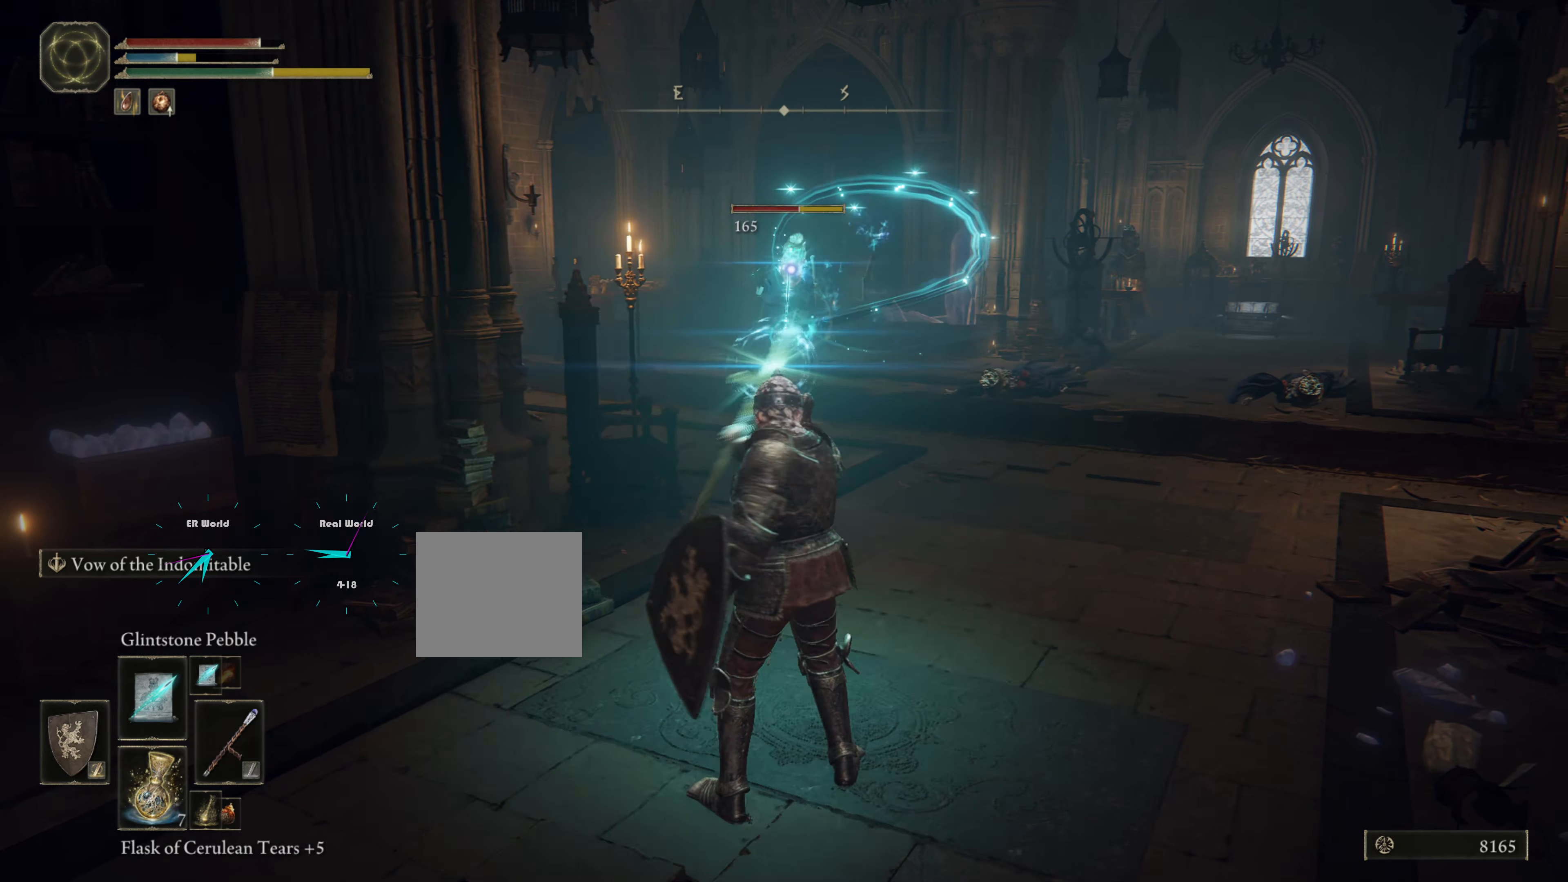
{"buttons": ["L1"], "left_stick": "center", "right_stick": "center", "events": [[50, "R1", "up"], [350, "R1", "down"], [400, "R1", "up"]]}
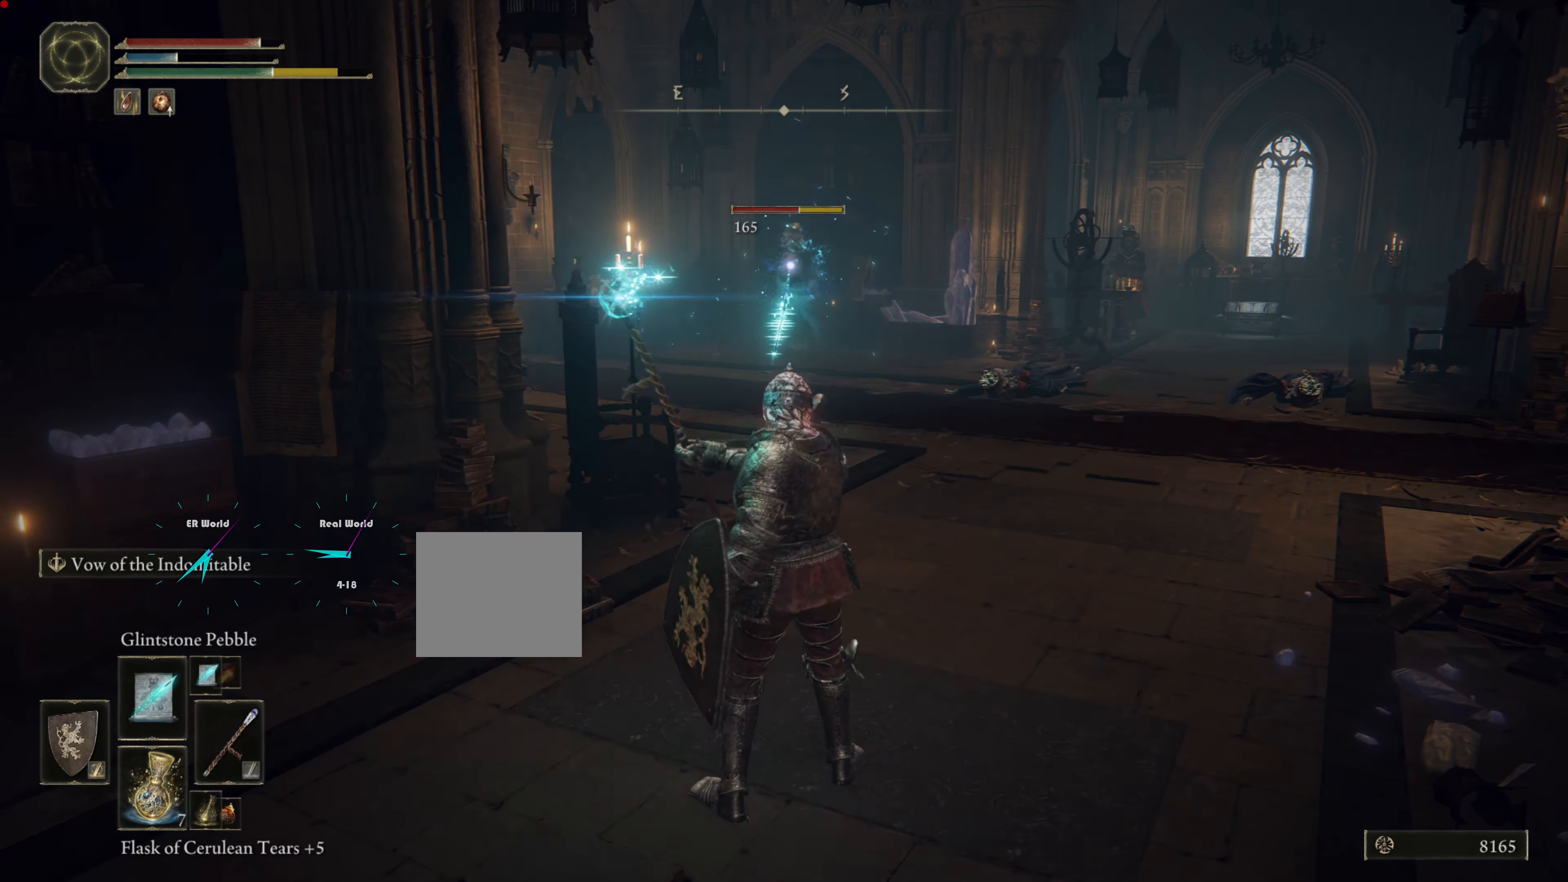
{"buttons": ["L1"], "left_stick": "center", "right_stick": "center", "events": []}
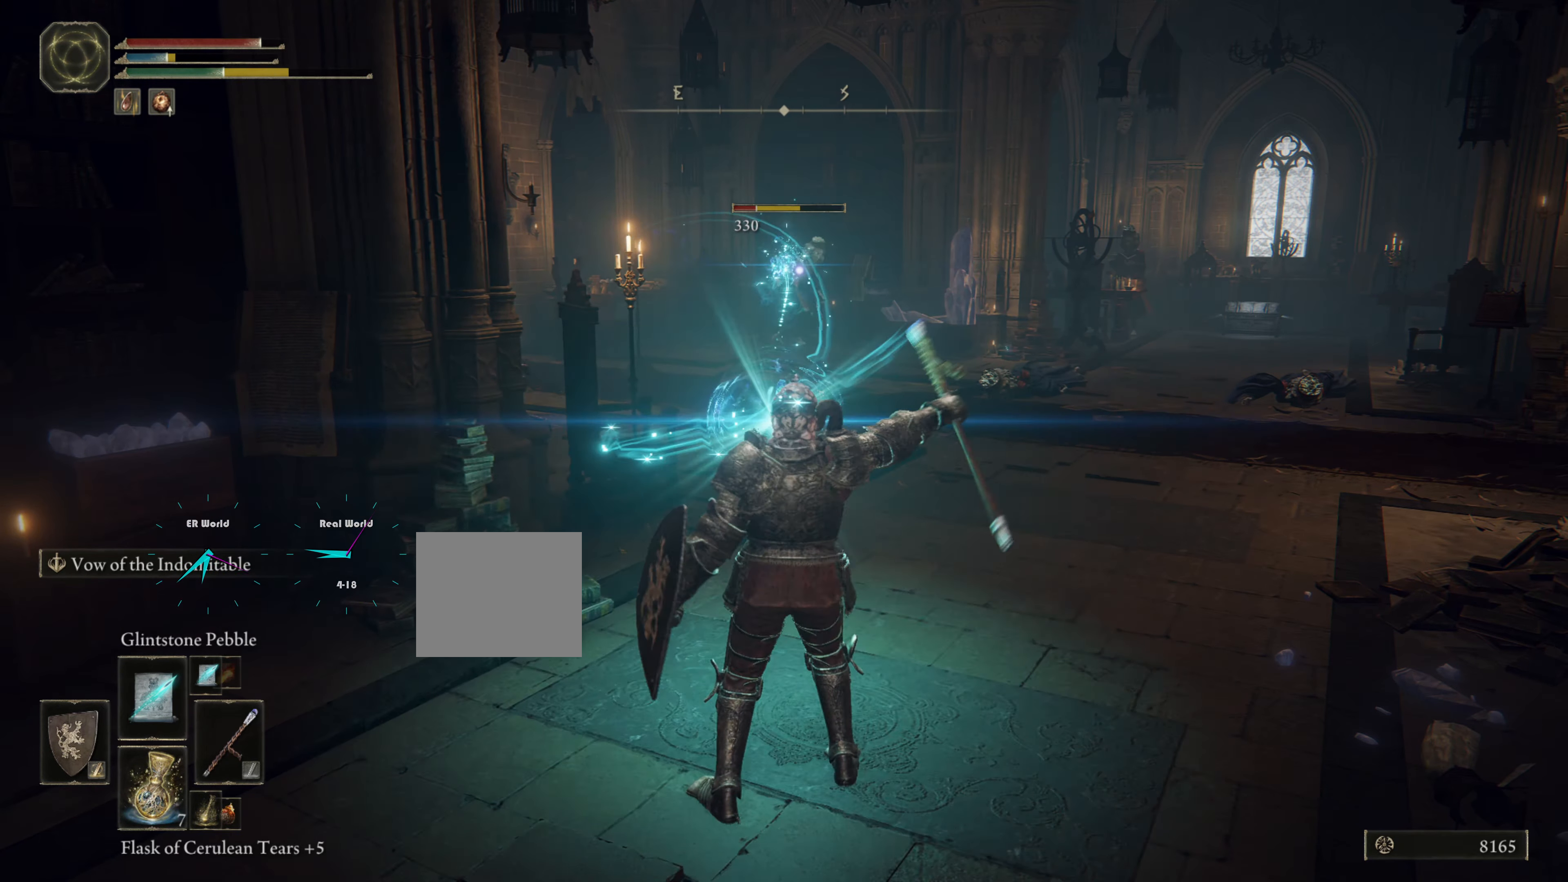
{"buttons": ["L1"], "left_stick": "center", "right_stick": "center", "events": []}
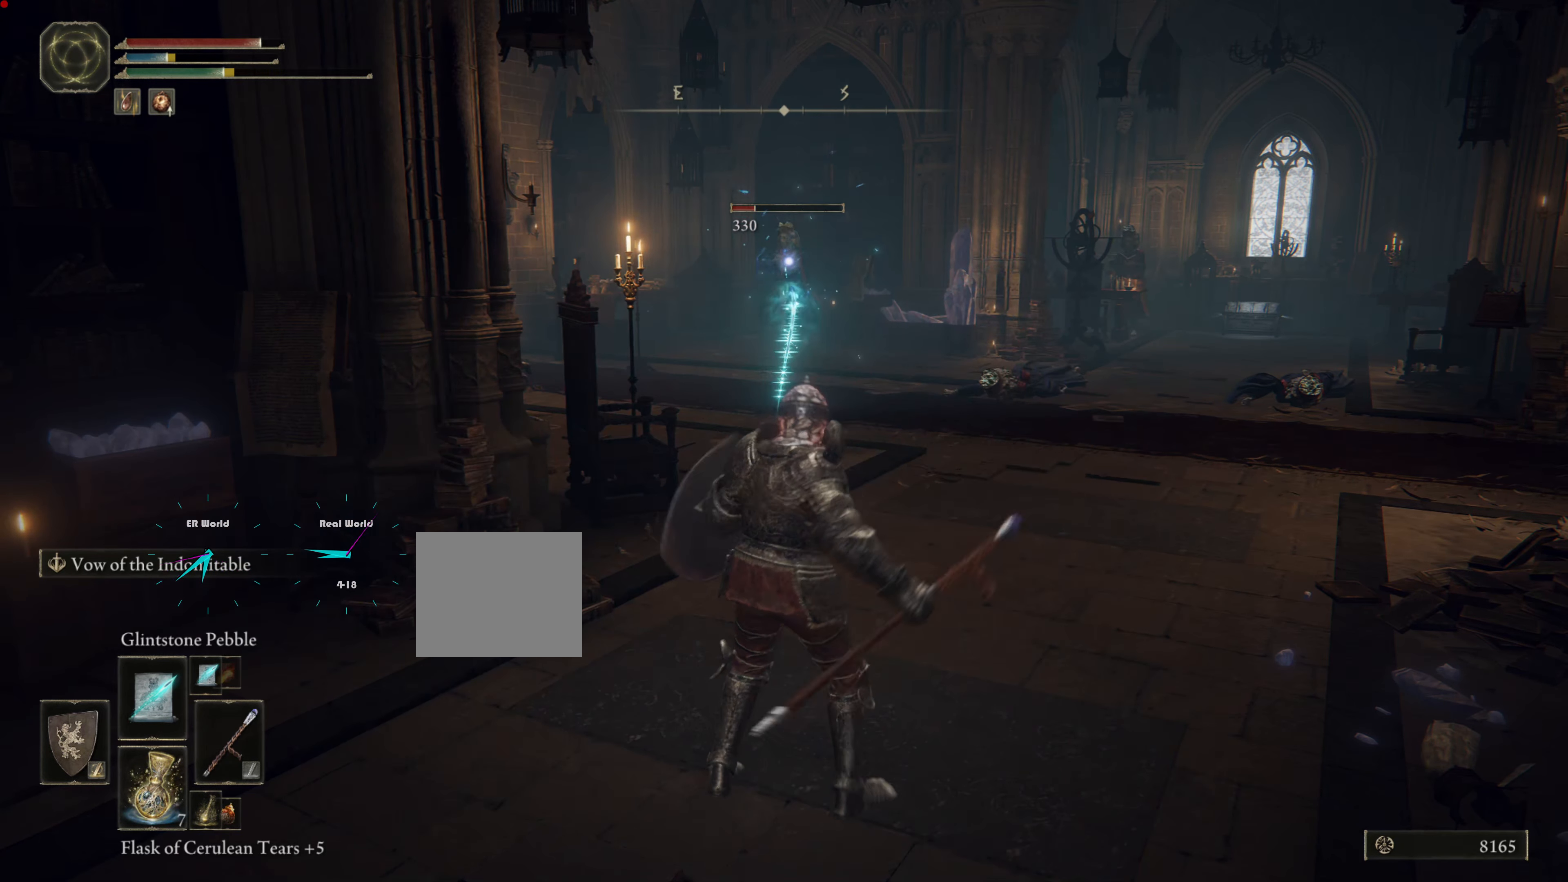
{"buttons": ["L1"], "left_stick": "center", "right_stick": "center", "events": []}
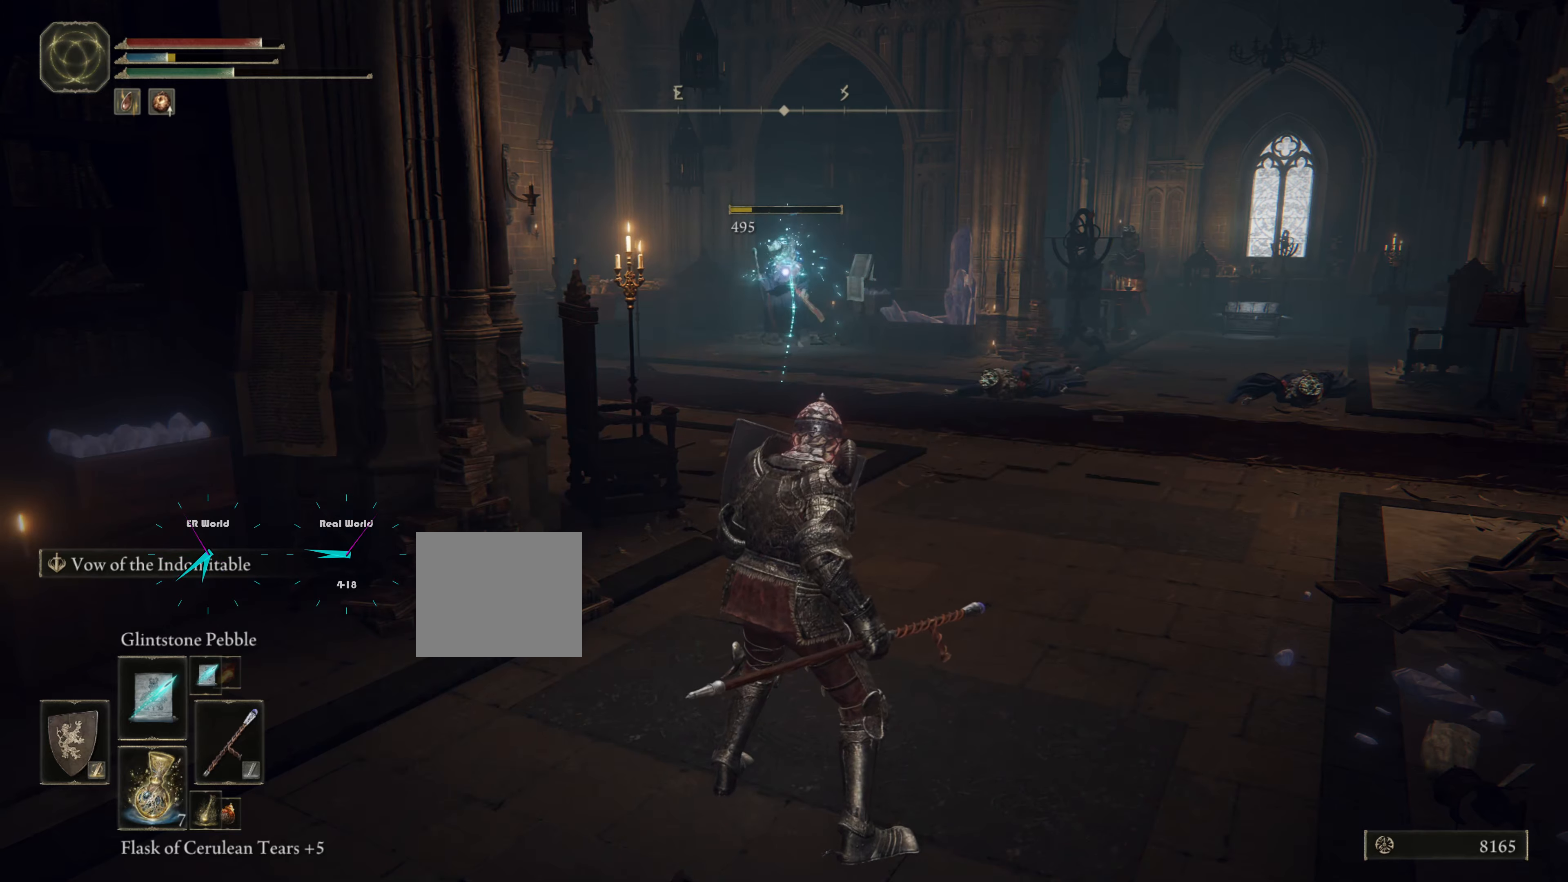
{"buttons": ["L1"], "left_stick": "center", "right_stick": "center", "events": []}
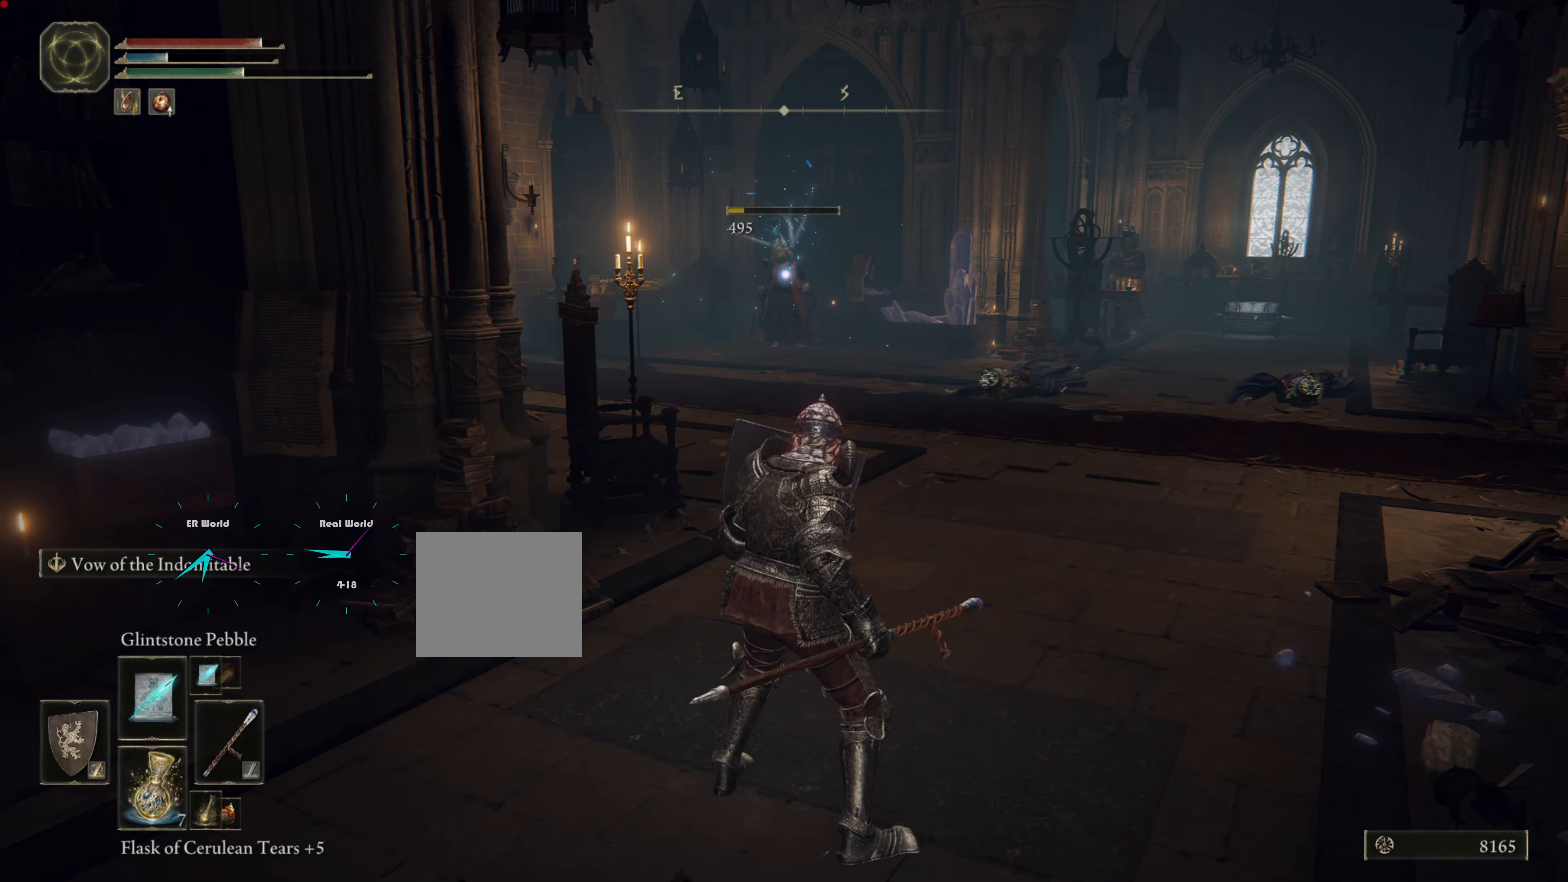
{"buttons": ["L1"], "left_stick": "center", "right_stick": "center", "events": []}
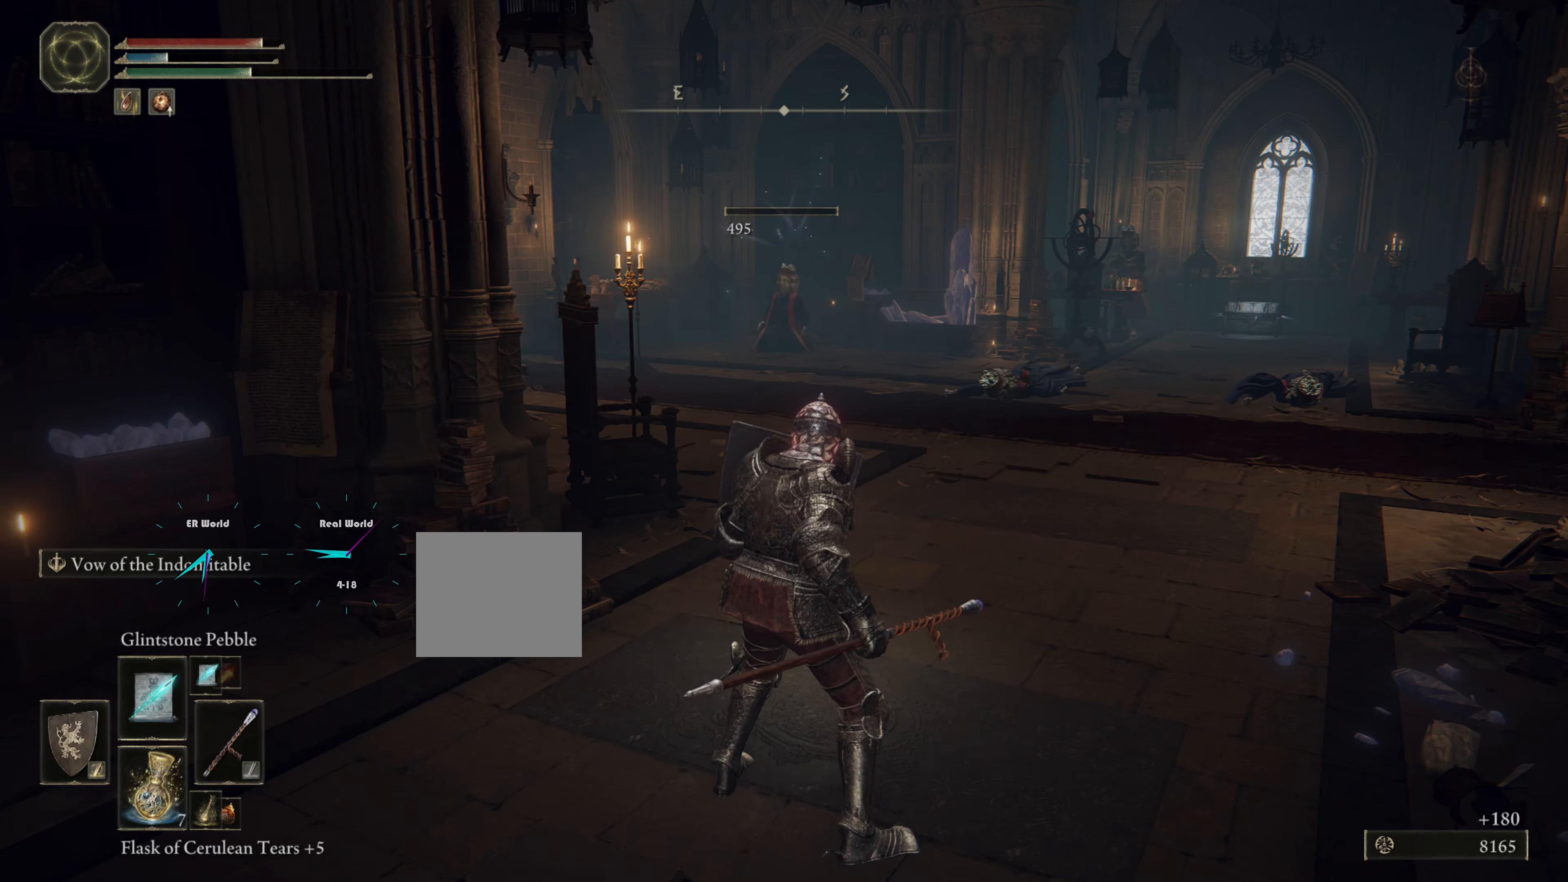
{"buttons": ["L1"], "left_stick": "up-right", "right_stick": "center", "events": [[150, "left_stick", "right"], [183, "right_stick", "left"], [284, "left_stick", "up-right"], [400, "right_stick", "center"]]}
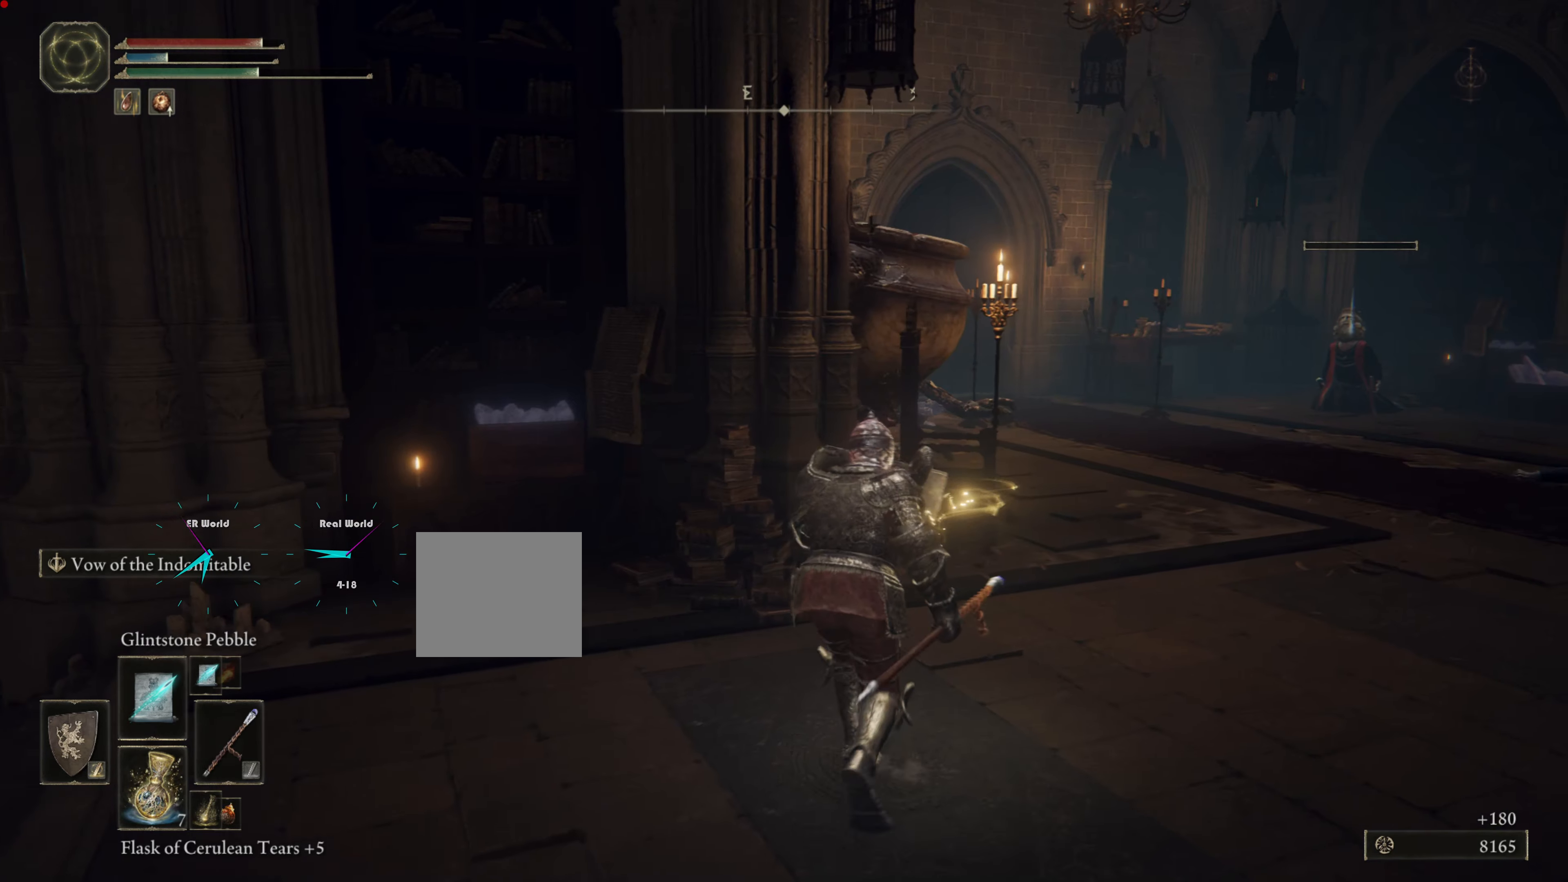
{"buttons": ["L1"], "left_stick": "right", "right_stick": "center", "events": [[500, "left_stick", "right"]]}
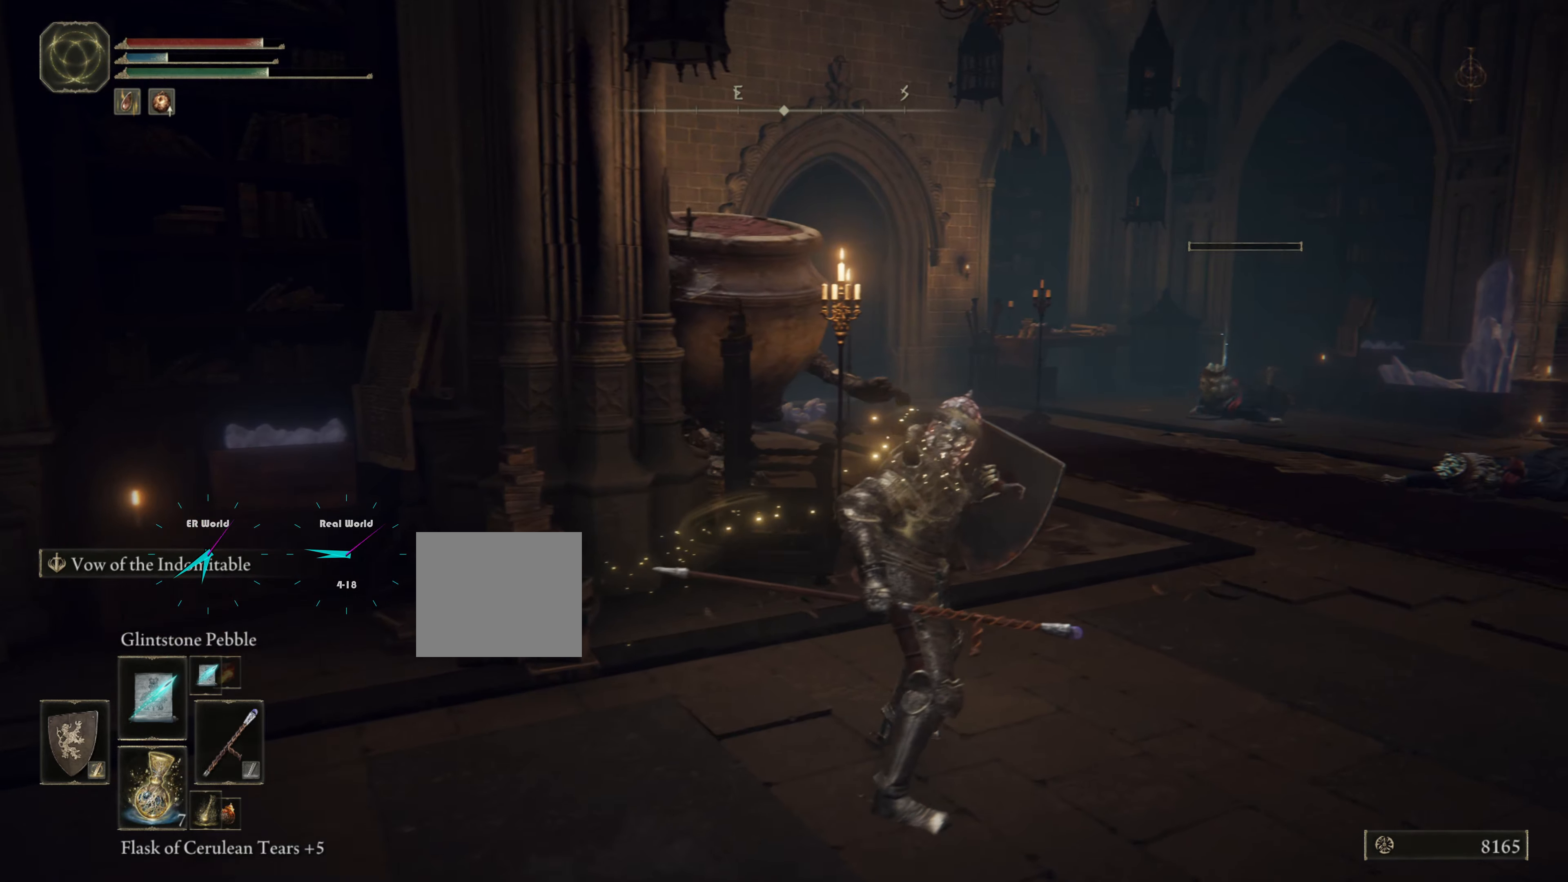
{"buttons": ["L1"], "left_stick": "center", "right_stick": "center", "events": [[150, "right_stick", "left"], [317, "left_stick", "up"], [401, "left_stick", "center"], [401, "right_stick", "center"]]}
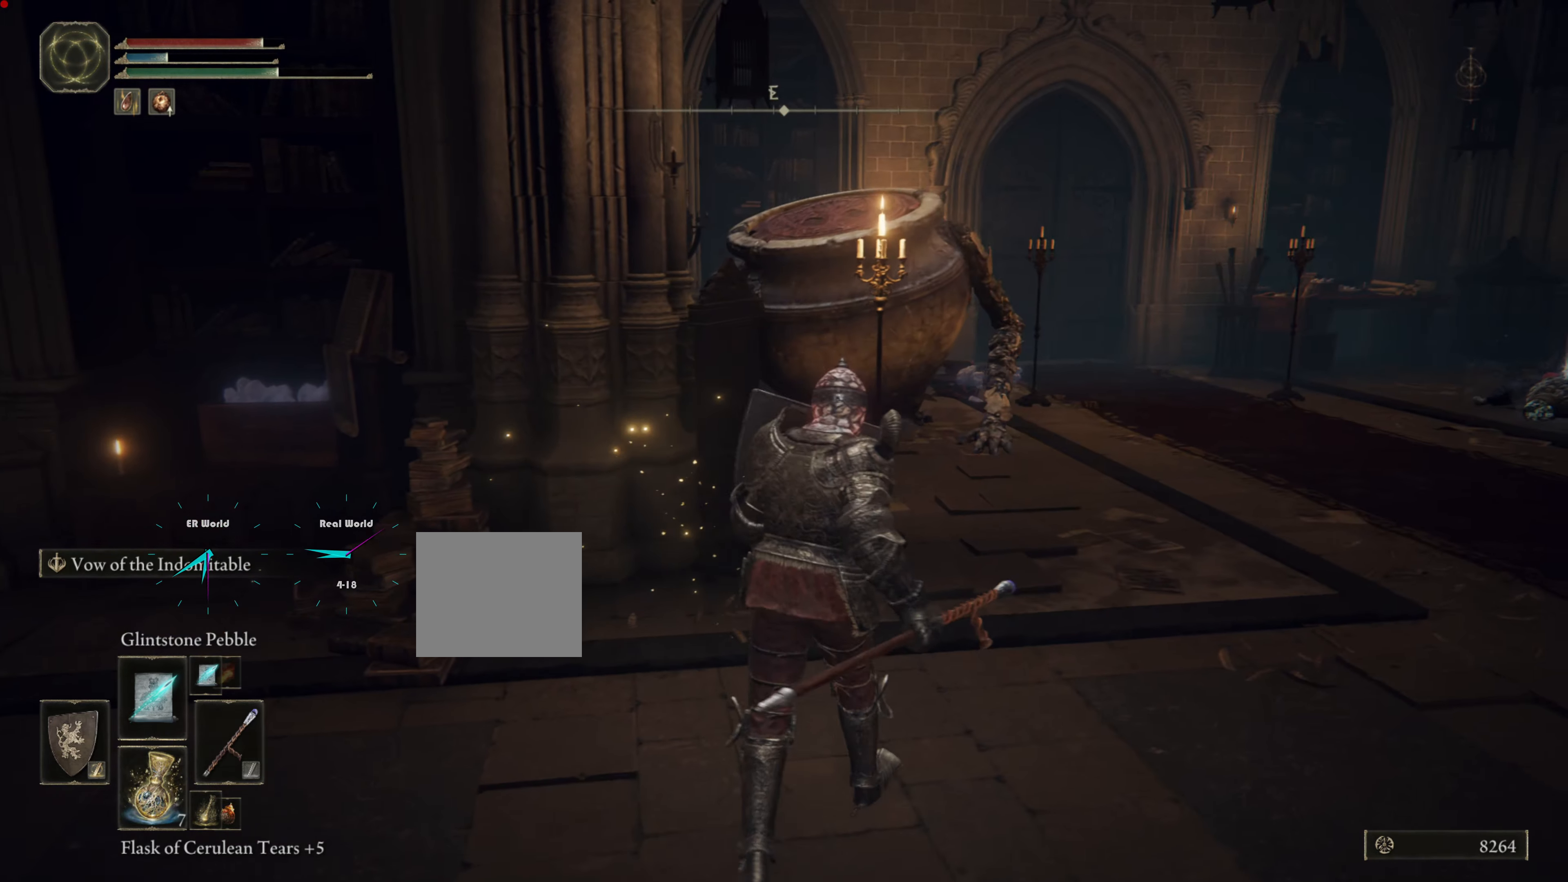
{"buttons": ["L1"], "left_stick": "down-left", "right_stick": "center", "events": [[233, "left_stick", "down"], [333, "left_stick", "down-left"]]}
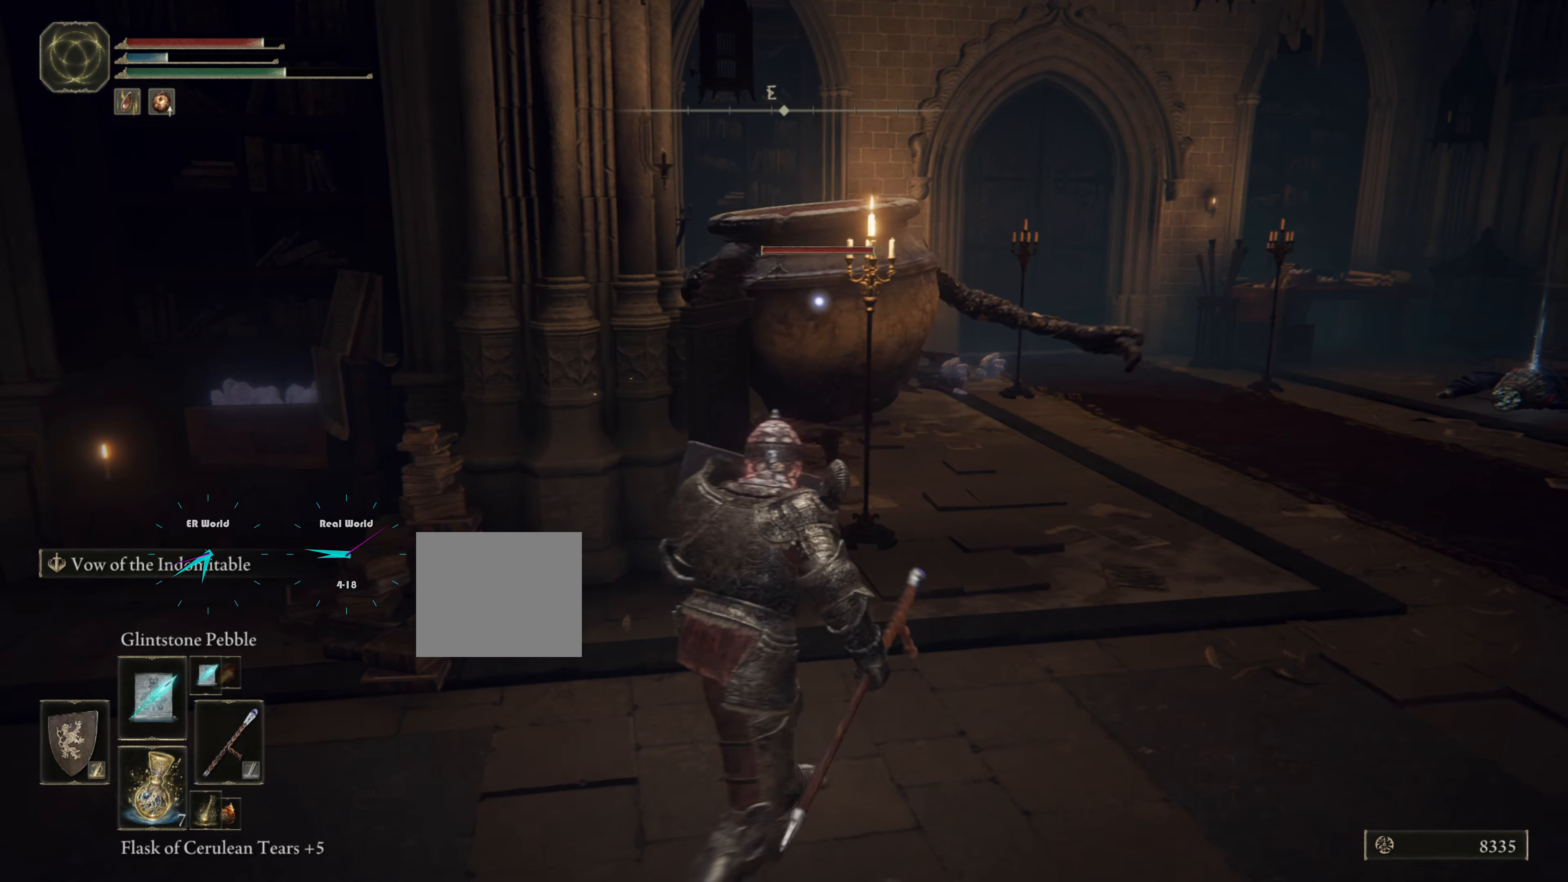
{"buttons": ["L1"], "left_stick": "down-left", "right_stick": "center", "events": []}
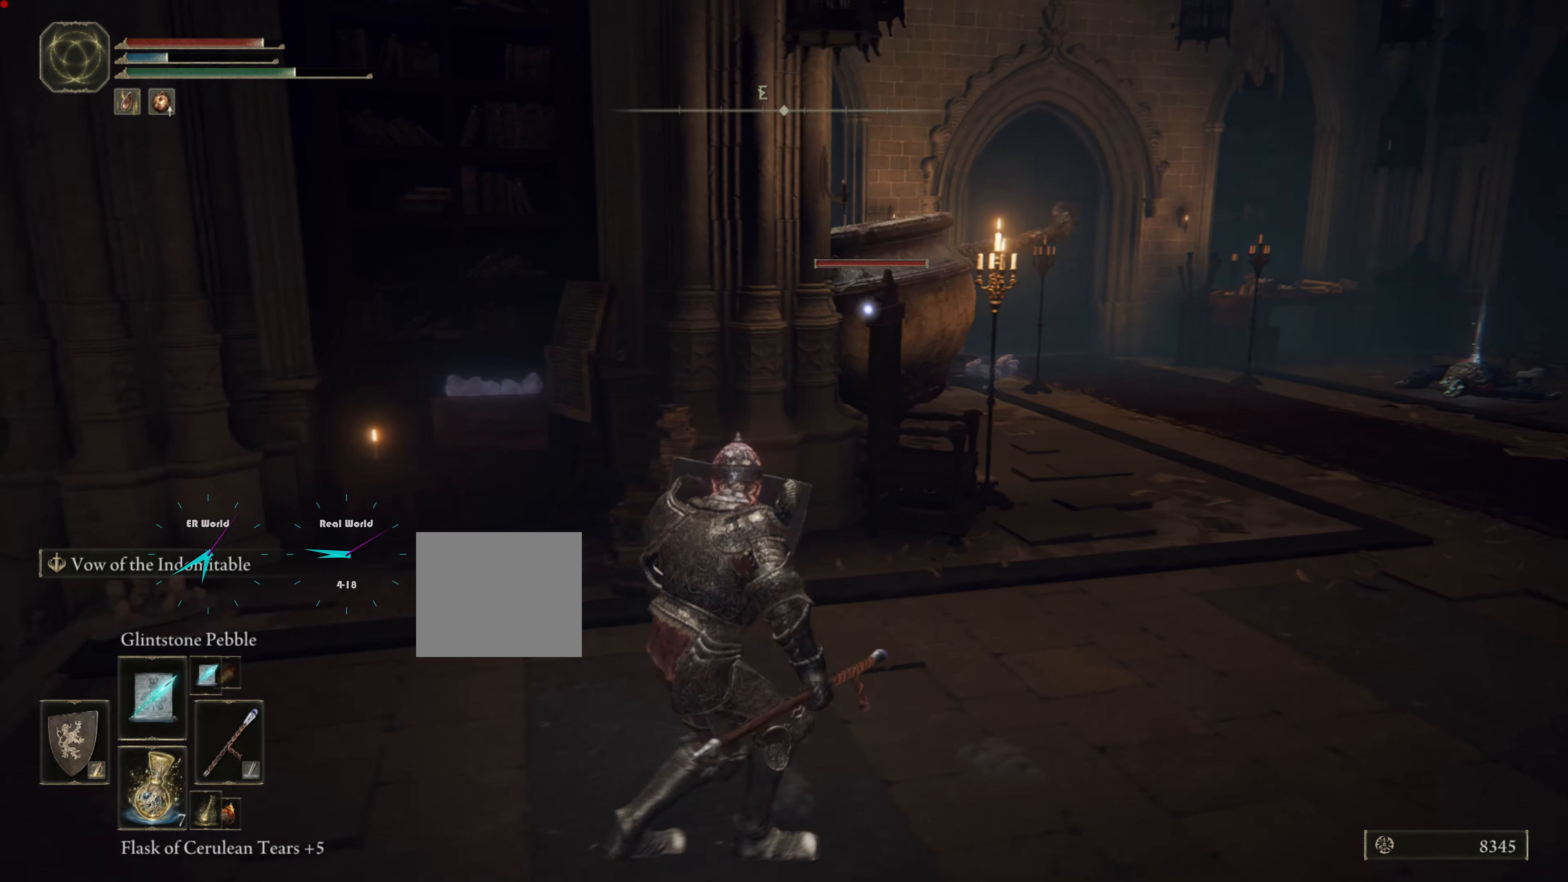
{"buttons": ["L1"], "left_stick": "down-left", "right_stick": "center", "events": []}
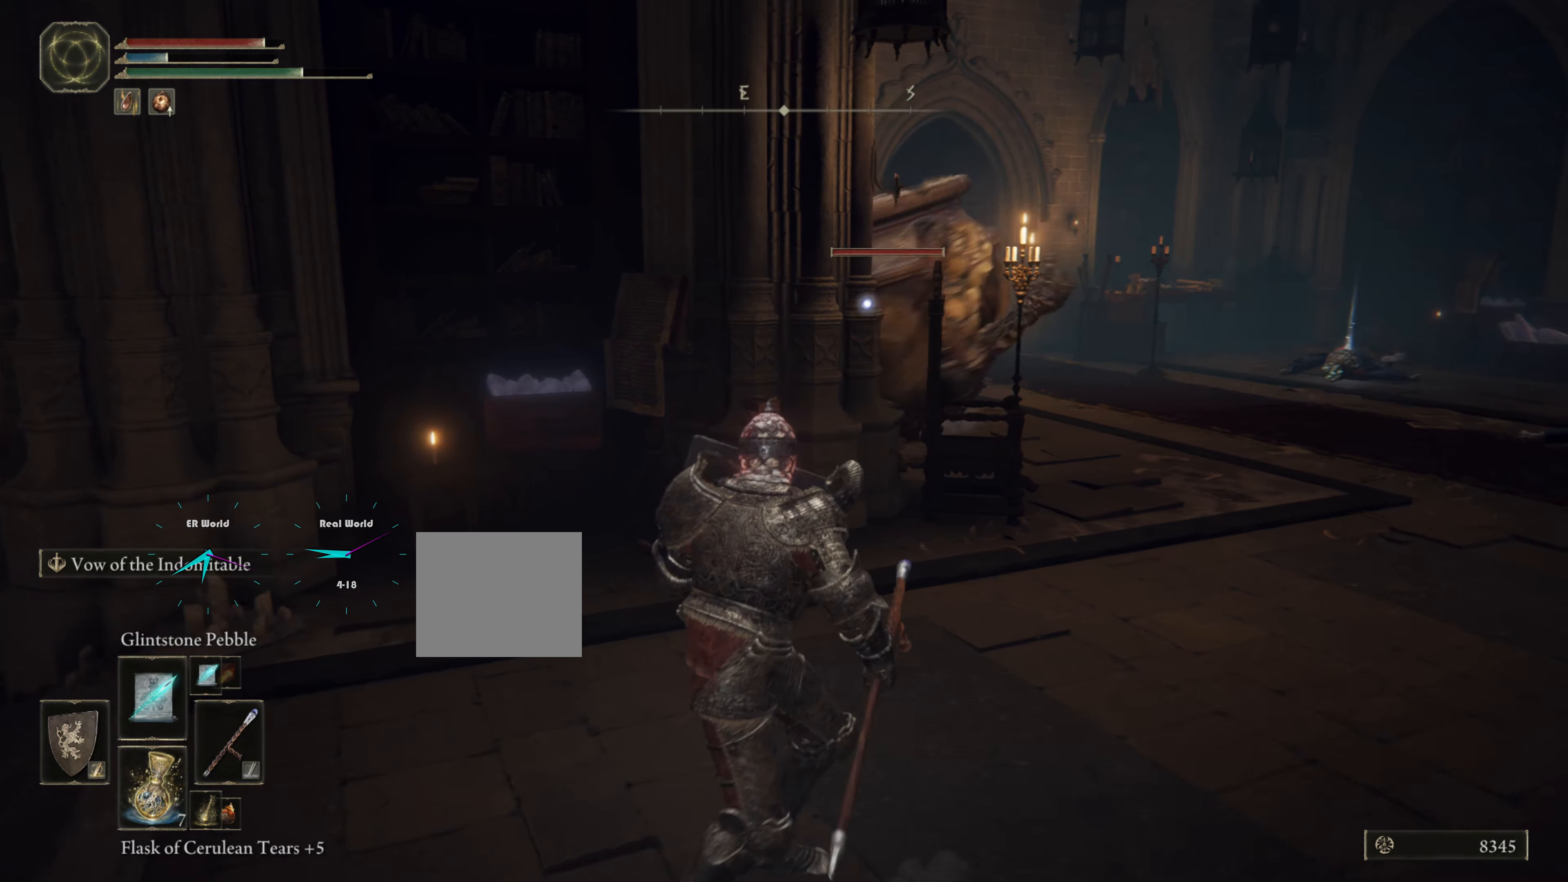
{"buttons": ["L1"], "left_stick": "down-left", "right_stick": "center", "events": []}
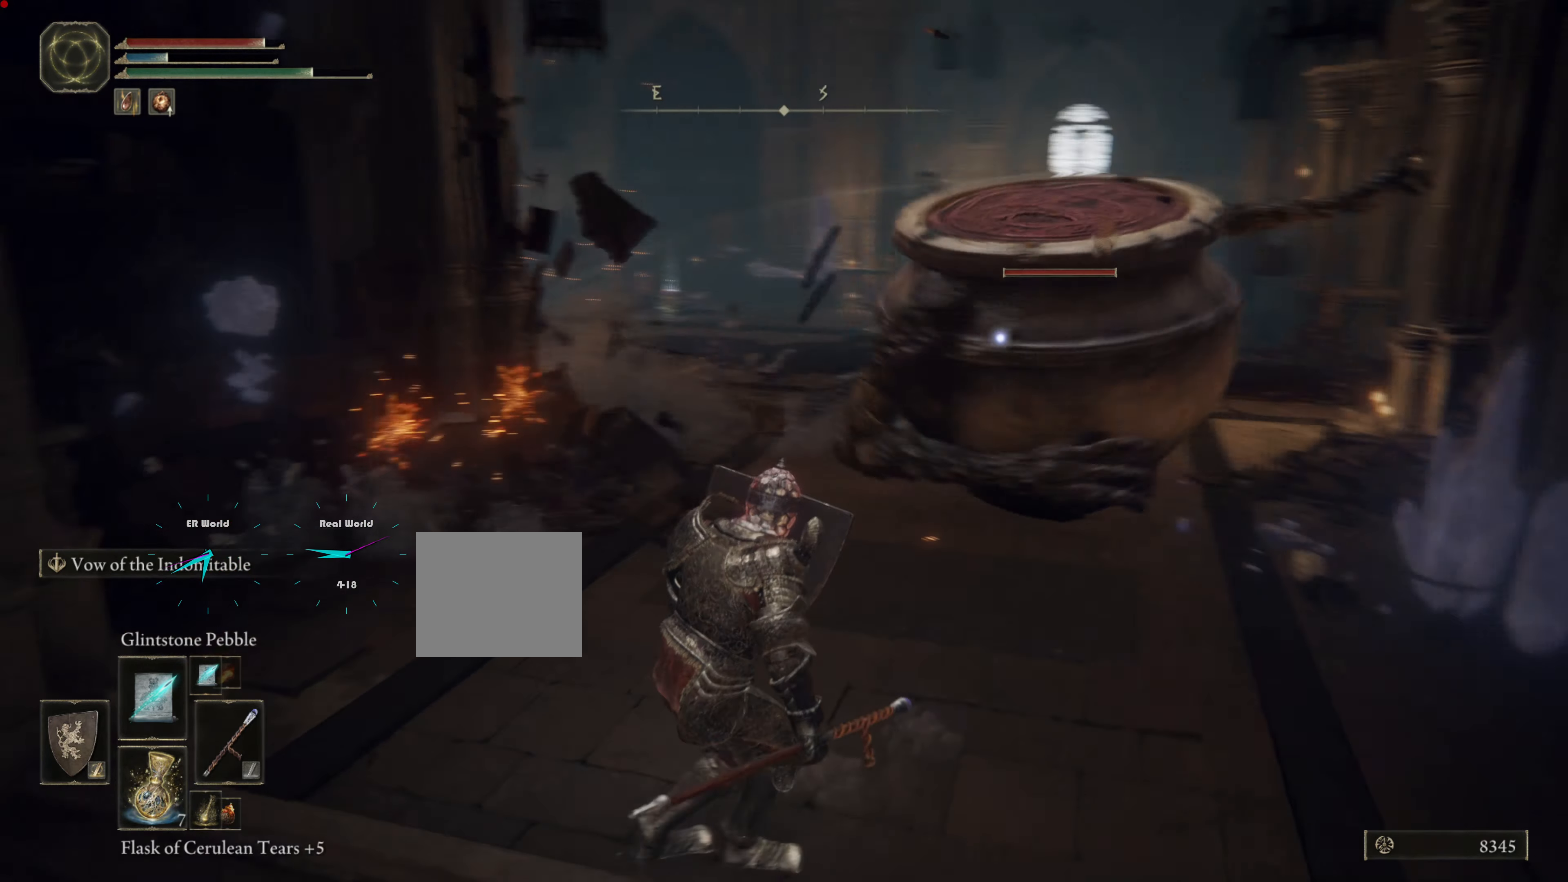
{"buttons": ["CIRCLE", "L1"], "left_stick": "down", "right_stick": "center", "events": [[167, "left_stick", "down"], [217, "CIRCLE", "down"], [267, "CIRCLE", "up"], [367, "CIRCLE", "down"], [450, "CIRCLE", "up"], [500, "CIRCLE", "down"]]}
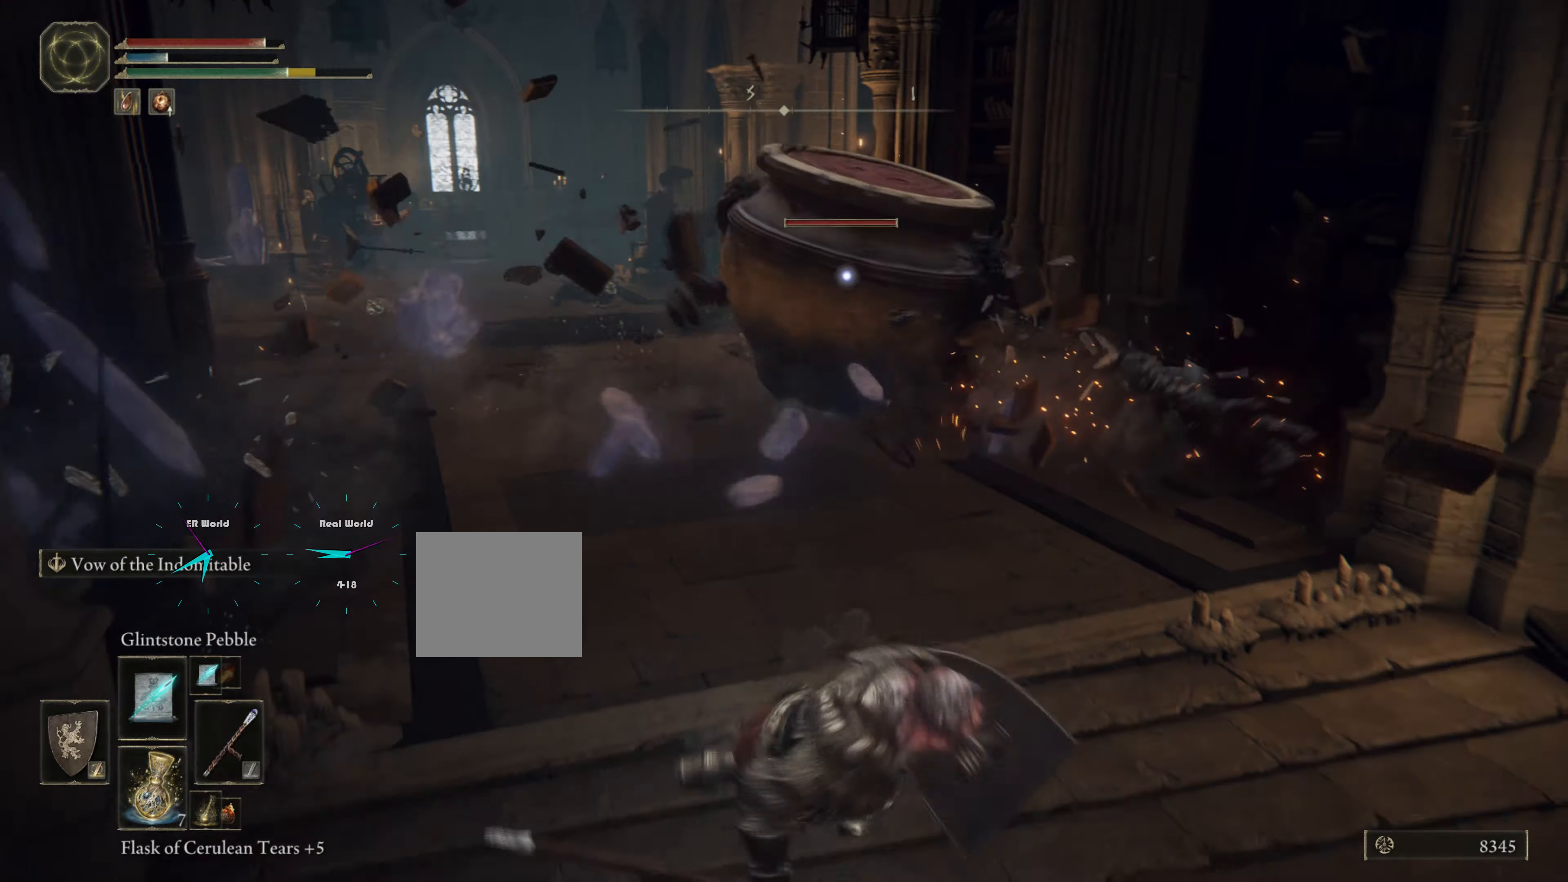
{"buttons": ["L1"], "left_stick": "down-right", "right_stick": "center", "events": [[101, "CIRCLE", "up"], [201, "CIRCLE", "down"], [267, "CIRCLE", "up"], [334, "CIRCLE", "down"], [434, "CIRCLE", "up"], [451, "left_stick", "down-right"]]}
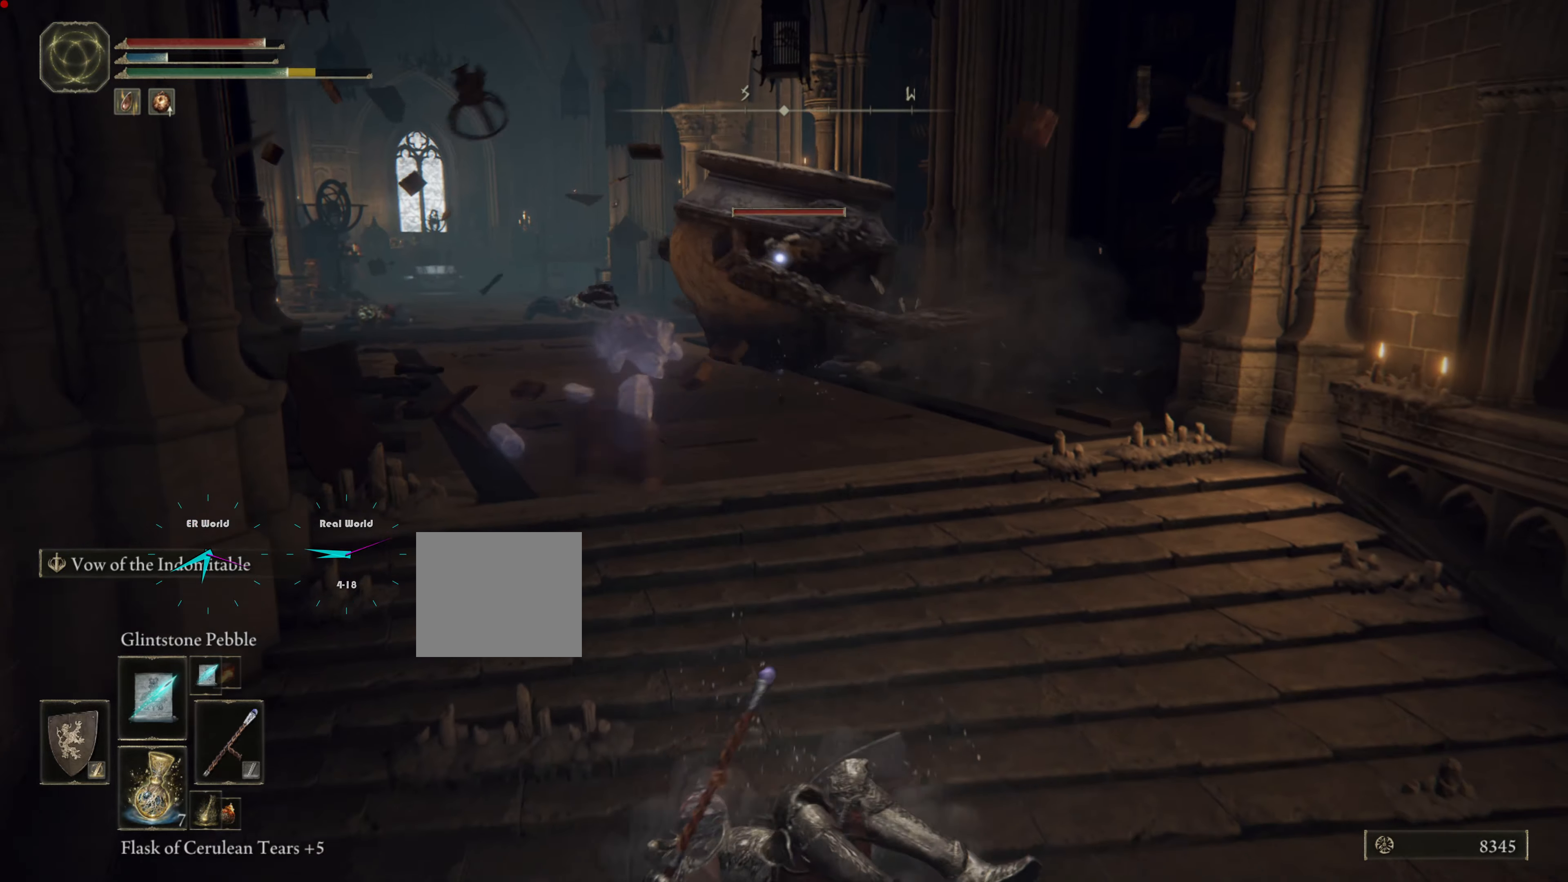
{"buttons": ["L1", "R1"], "left_stick": "down-right", "right_stick": "center", "events": [[484, "R1", "down"]]}
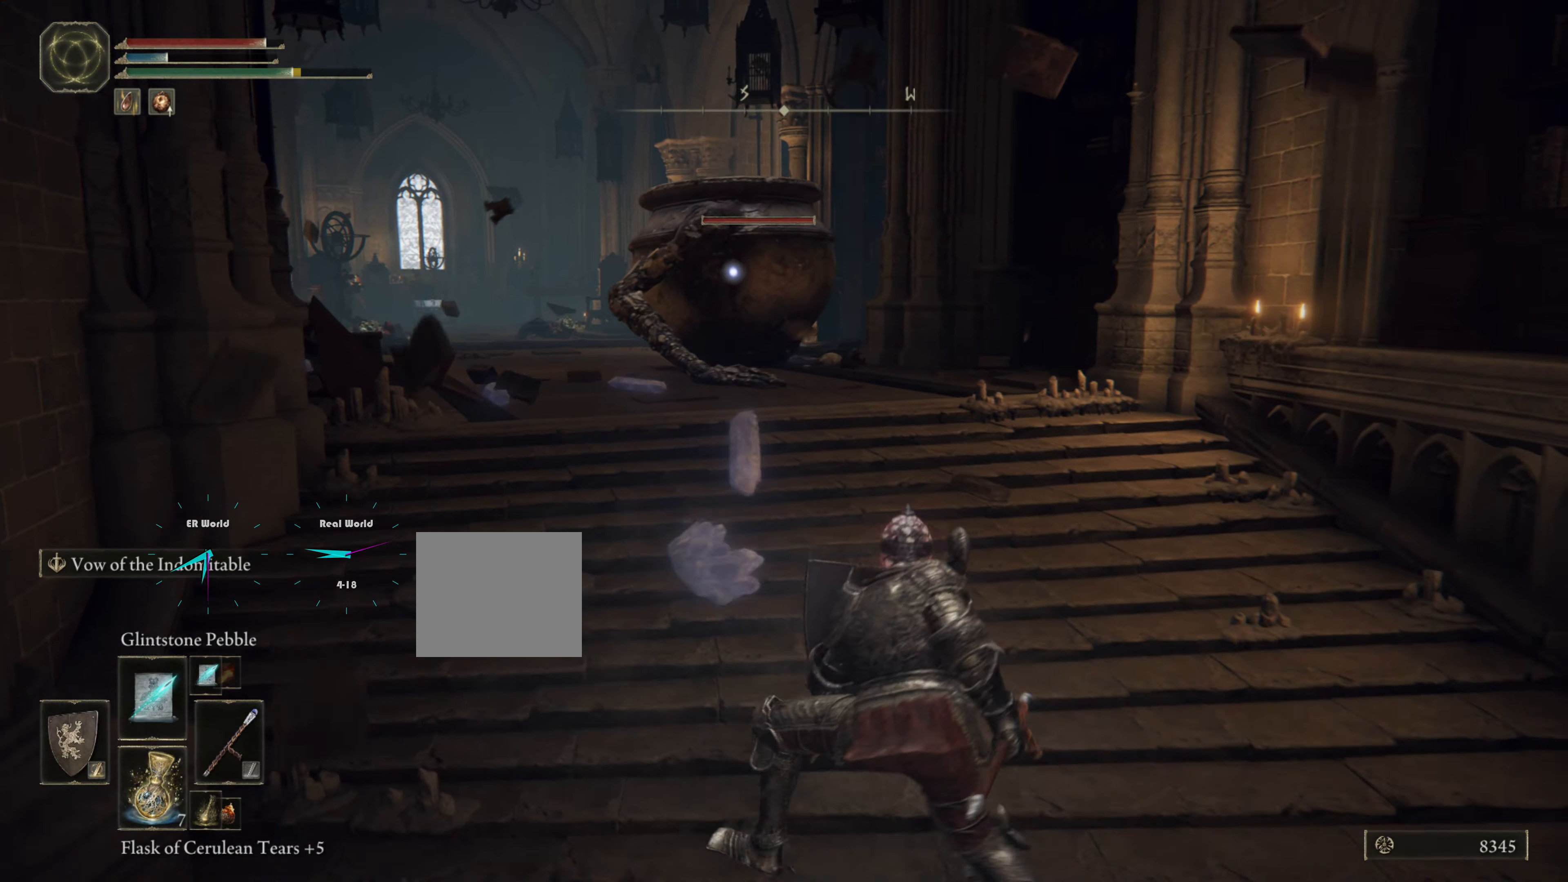
{"buttons": ["L1", "R1"], "left_stick": "down", "right_stick": "center", "events": [[117, "R1", "up"], [201, "R1", "down"], [301, "R1", "up"], [368, "R1", "down"], [434, "left_stick", "down"]]}
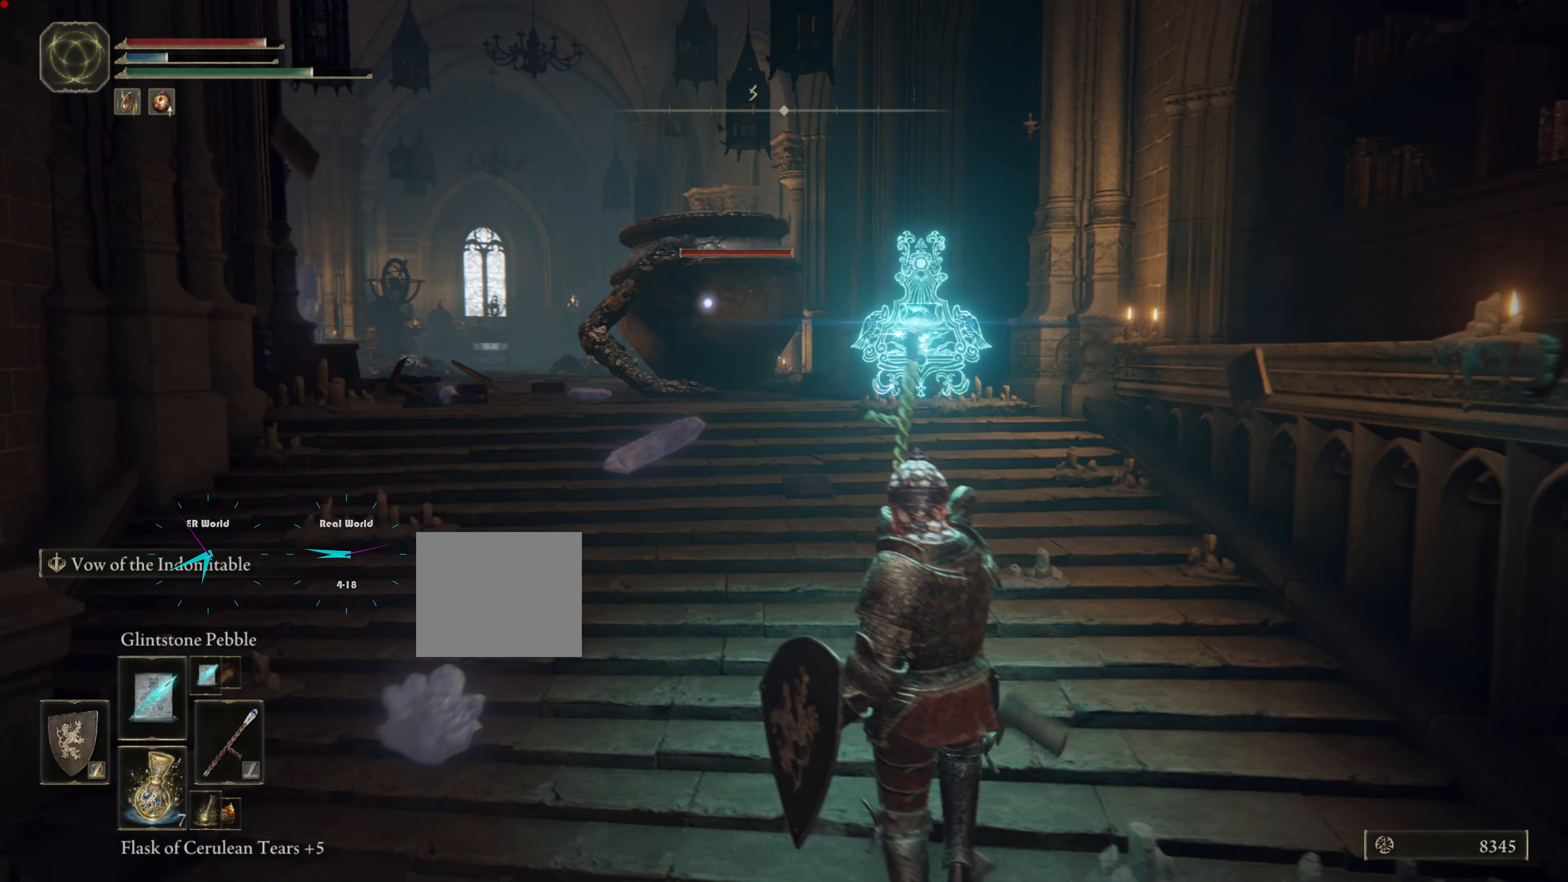
{"buttons": ["L1"], "left_stick": "down", "right_stick": "center", "events": [[133, "R1", "up"], [200, "R1", "down"], [300, "R1", "up"], [334, "R1", "down"], [434, "R1", "up"]]}
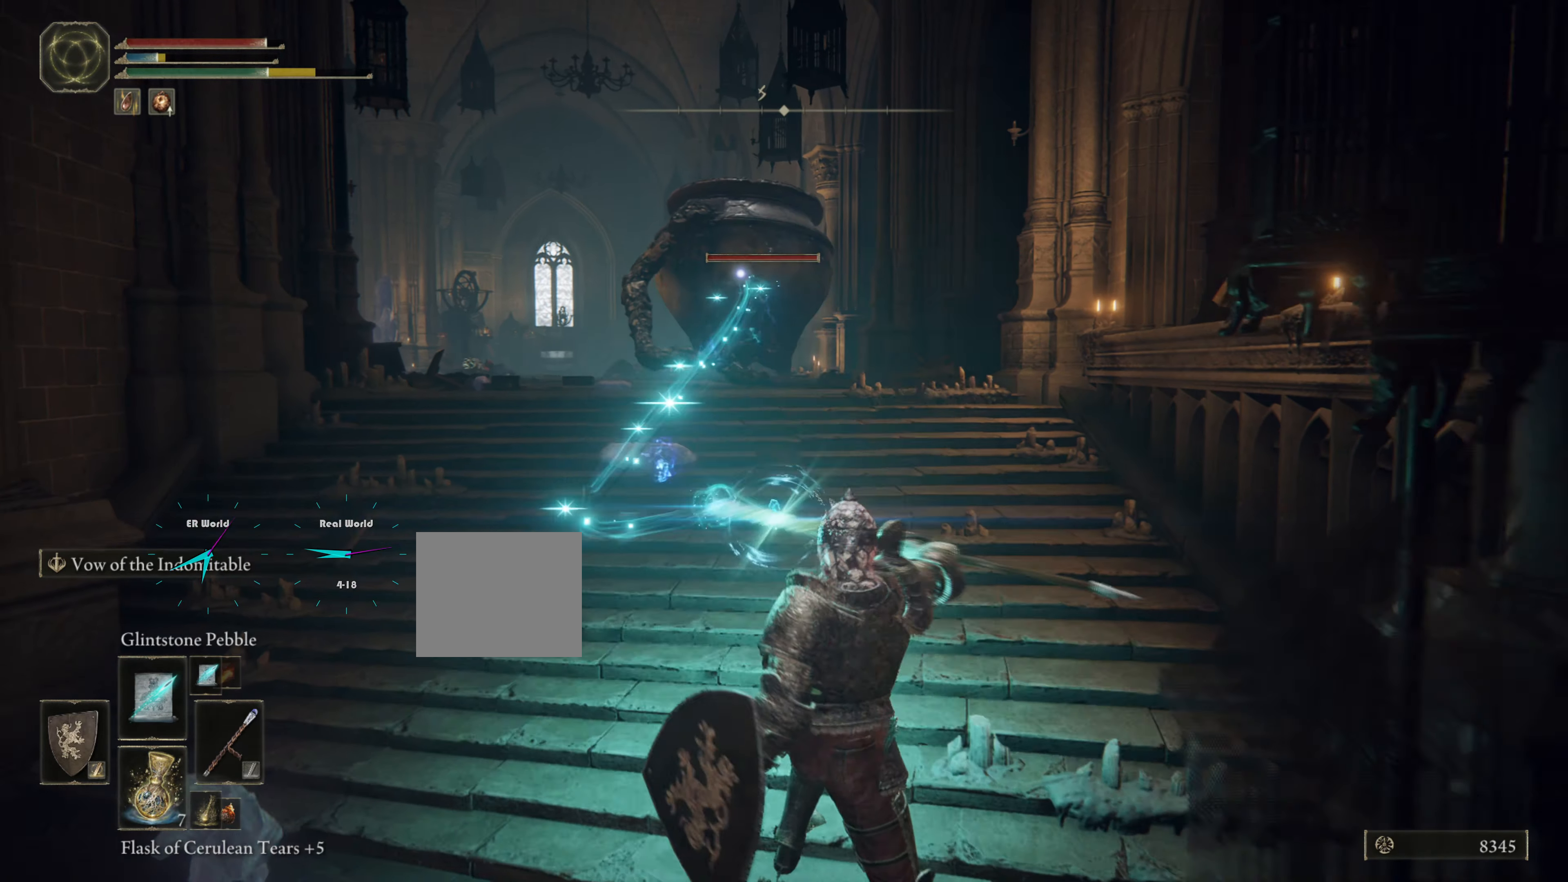
{"buttons": ["L1", "R1"], "left_stick": "down-left", "right_stick": "center", "events": [[17, "R1", "down"], [134, "R1", "up"], [151, "R1", "down"], [251, "R1", "up"], [334, "R1", "down"], [351, "left_stick", "down-left"], [384, "R1", "up"], [484, "R1", "down"]]}
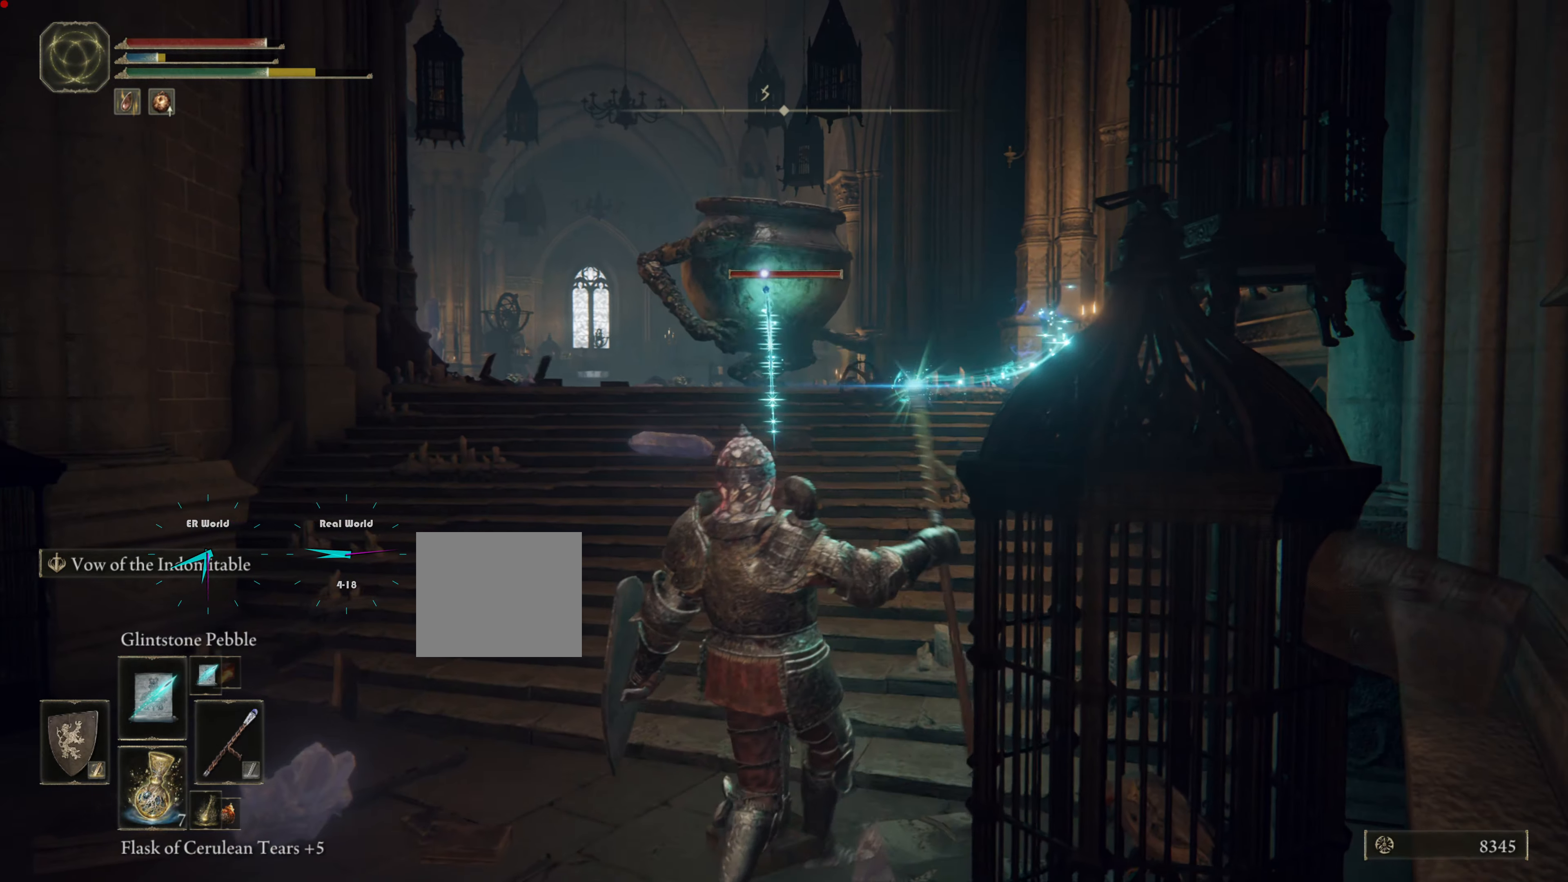
{"buttons": ["L1", "R1"], "left_stick": "left", "right_stick": "center", "events": [[67, "R1", "up"], [133, "left_stick", "left"], [150, "R1", "down"], [234, "R1", "up"], [317, "R1", "down"], [384, "R1", "up"], [467, "R1", "down"]]}
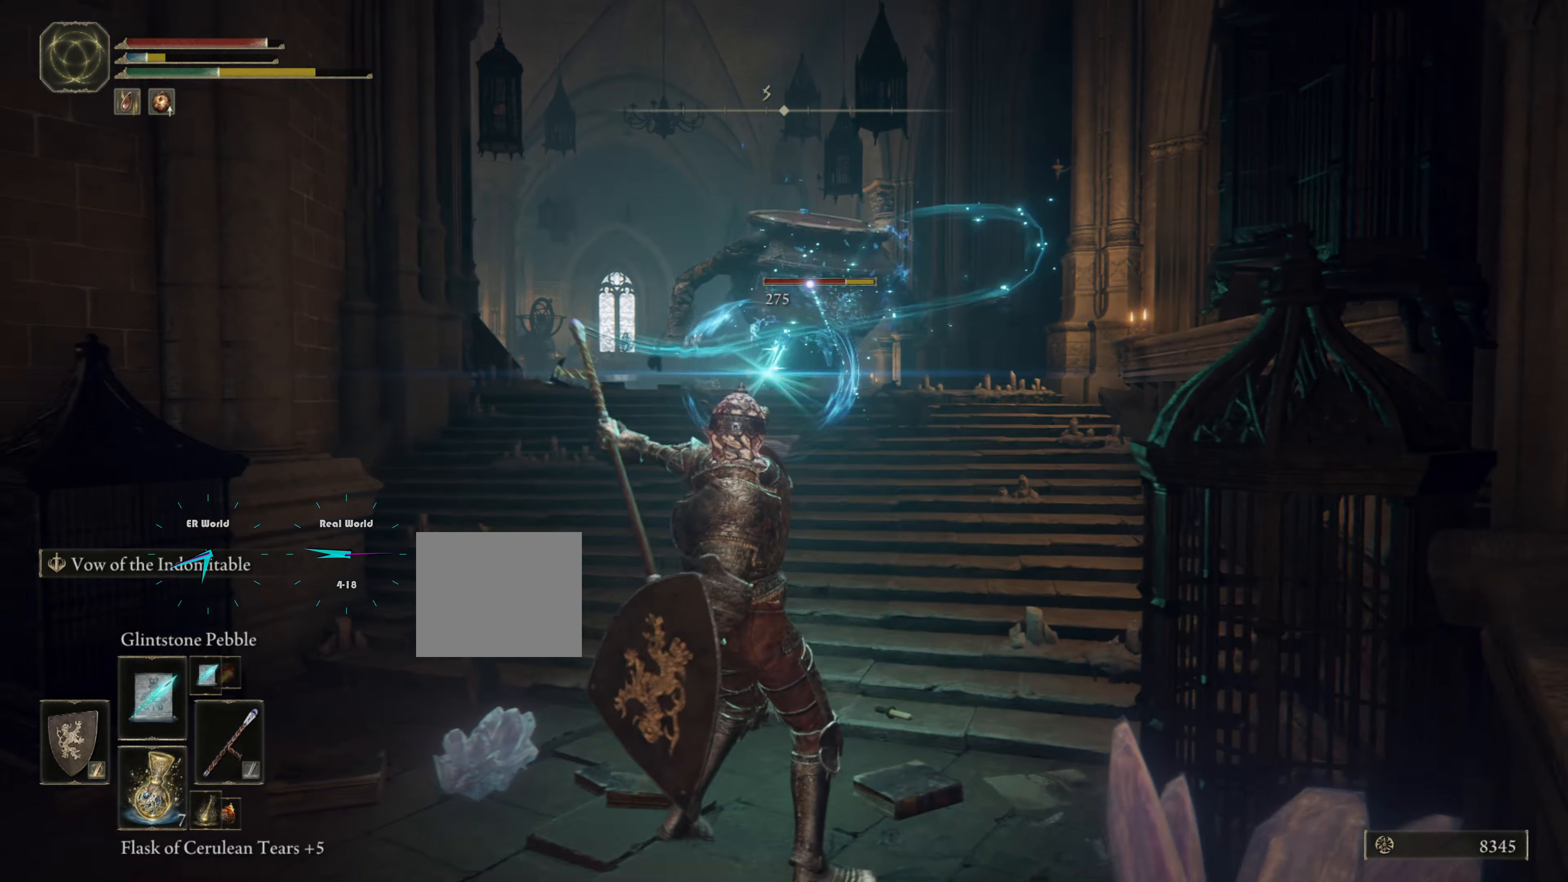
{"buttons": ["L1", "R1"], "left_stick": "left", "right_stick": "center", "events": [[67, "R1", "up"], [151, "R1", "down"], [251, "R1", "up"], [284, "R1", "down"], [384, "R1", "up"], [468, "R1", "down"]]}
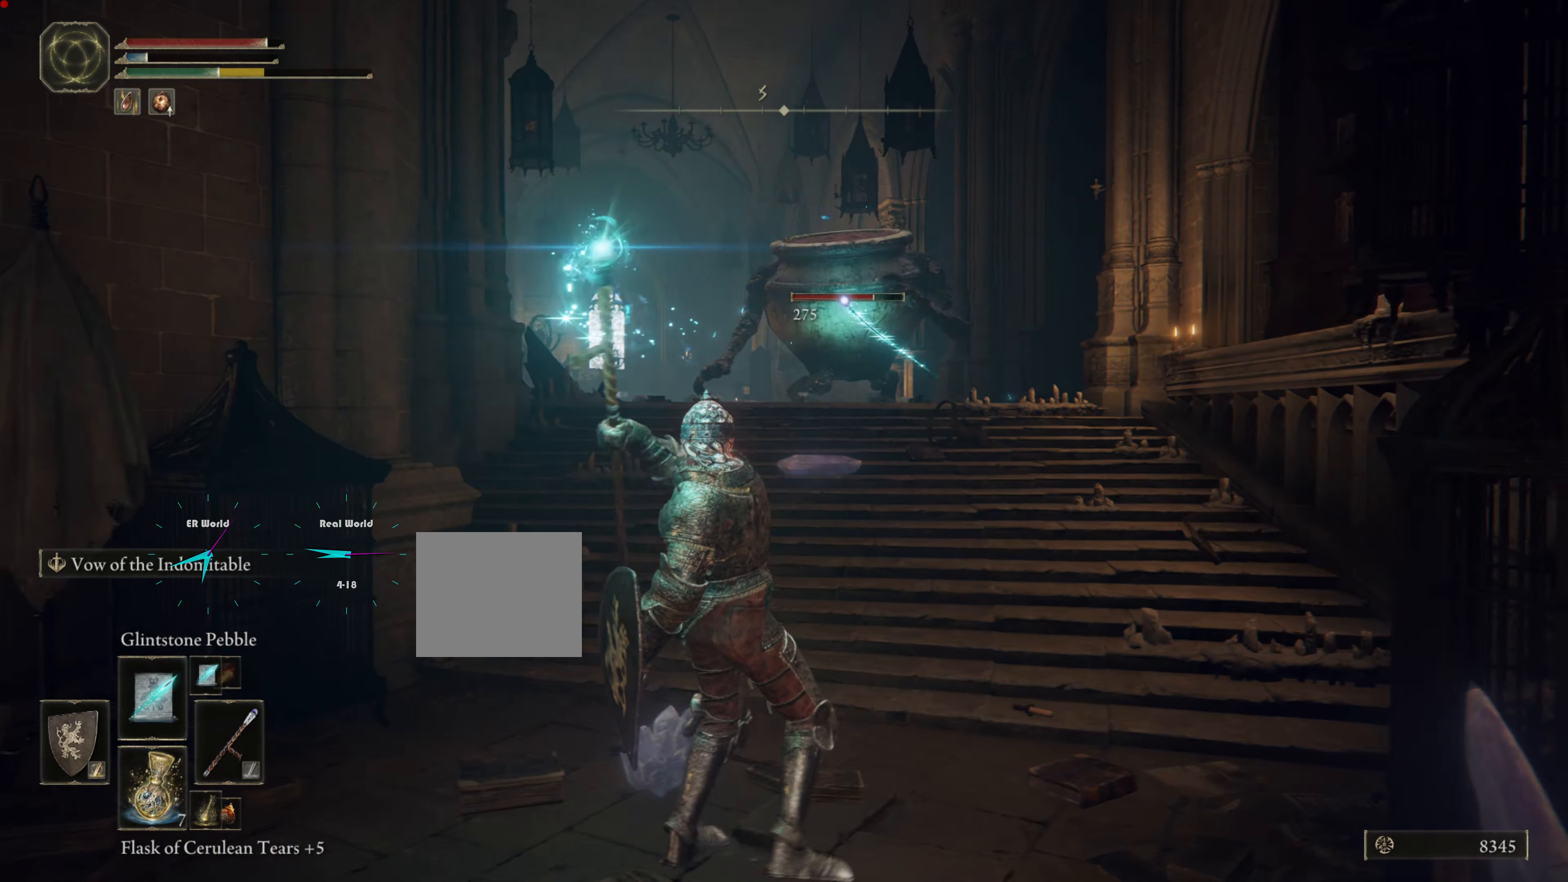
{"buttons": ["L1", "R1"], "left_stick": "down", "right_stick": "center", "events": [[67, "R1", "up"], [117, "R1", "down"], [217, "R1", "up"], [234, "left_stick", "down-left"], [284, "R1", "down"], [334, "left_stick", "down"], [384, "R1", "up"], [450, "R1", "down"]]}
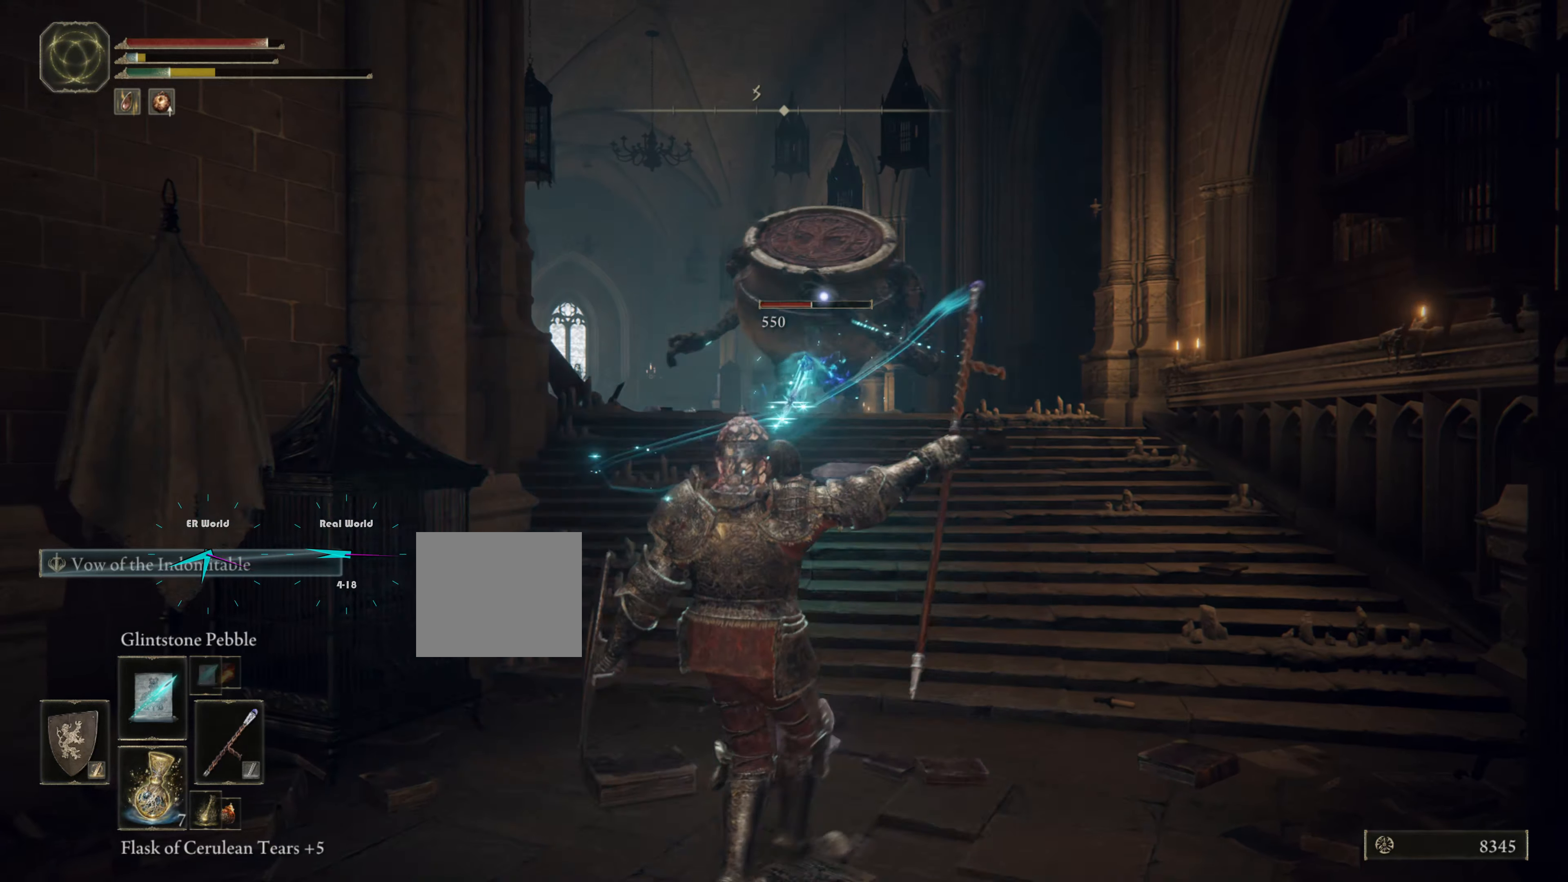
{"buttons": ["L1", "R1"], "left_stick": "down", "right_stick": "center", "events": [[34, "R1", "up"], [117, "R1", "down"], [201, "R1", "up"], [267, "R1", "down"], [368, "R1", "up"], [484, "R1", "down"]]}
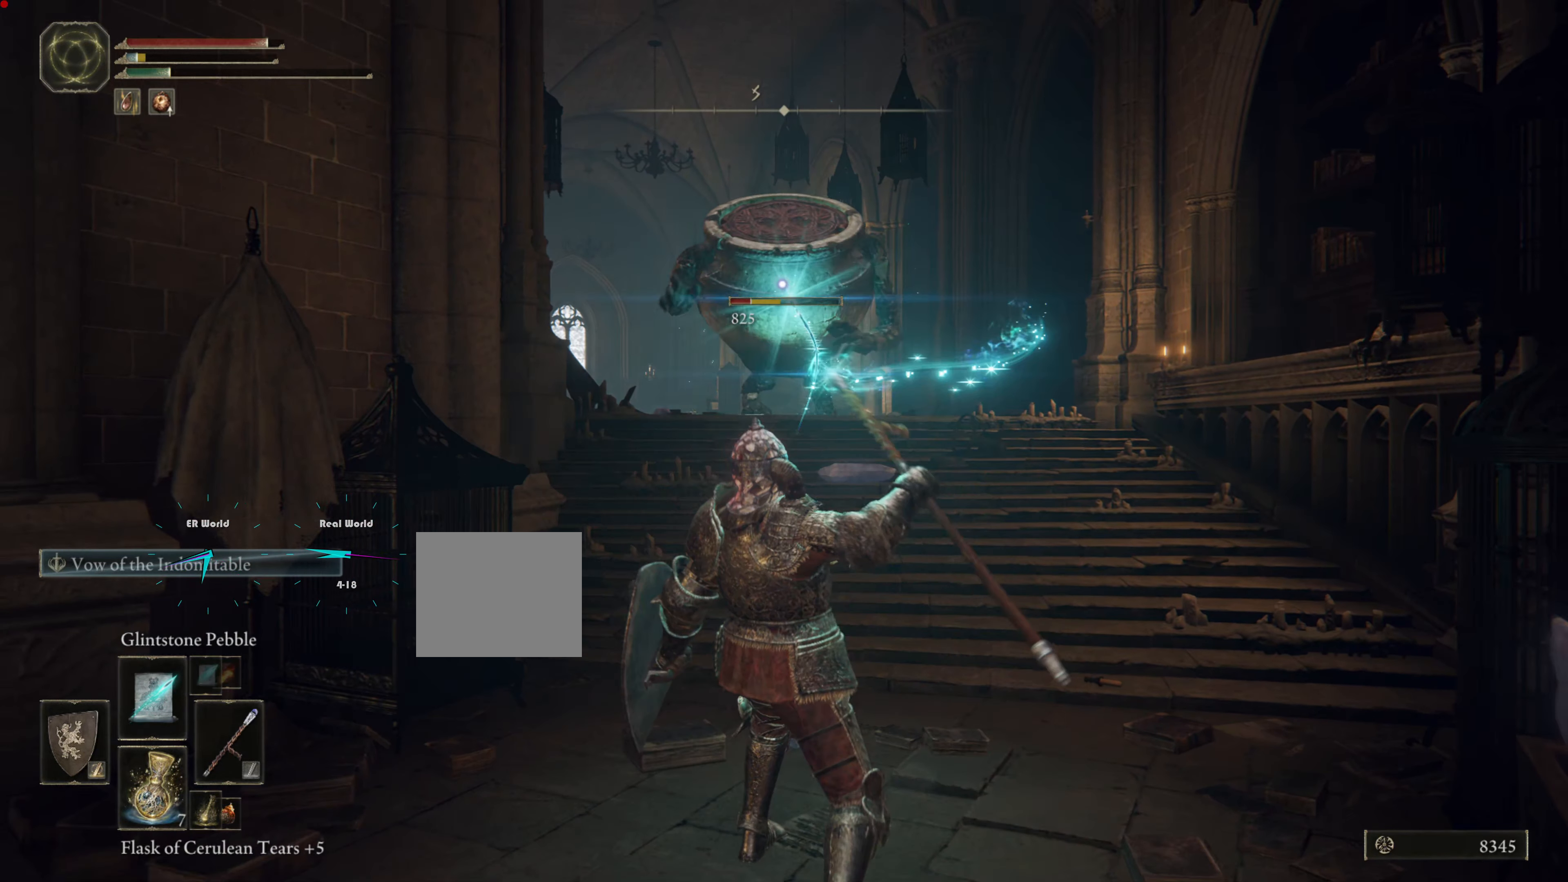
{"buttons": ["L1"], "left_stick": "down", "right_stick": "center", "events": [[17, "R1", "up"], [133, "R1", "down"], [183, "R1", "up"], [250, "R1", "down"], [350, "R1", "up"]]}
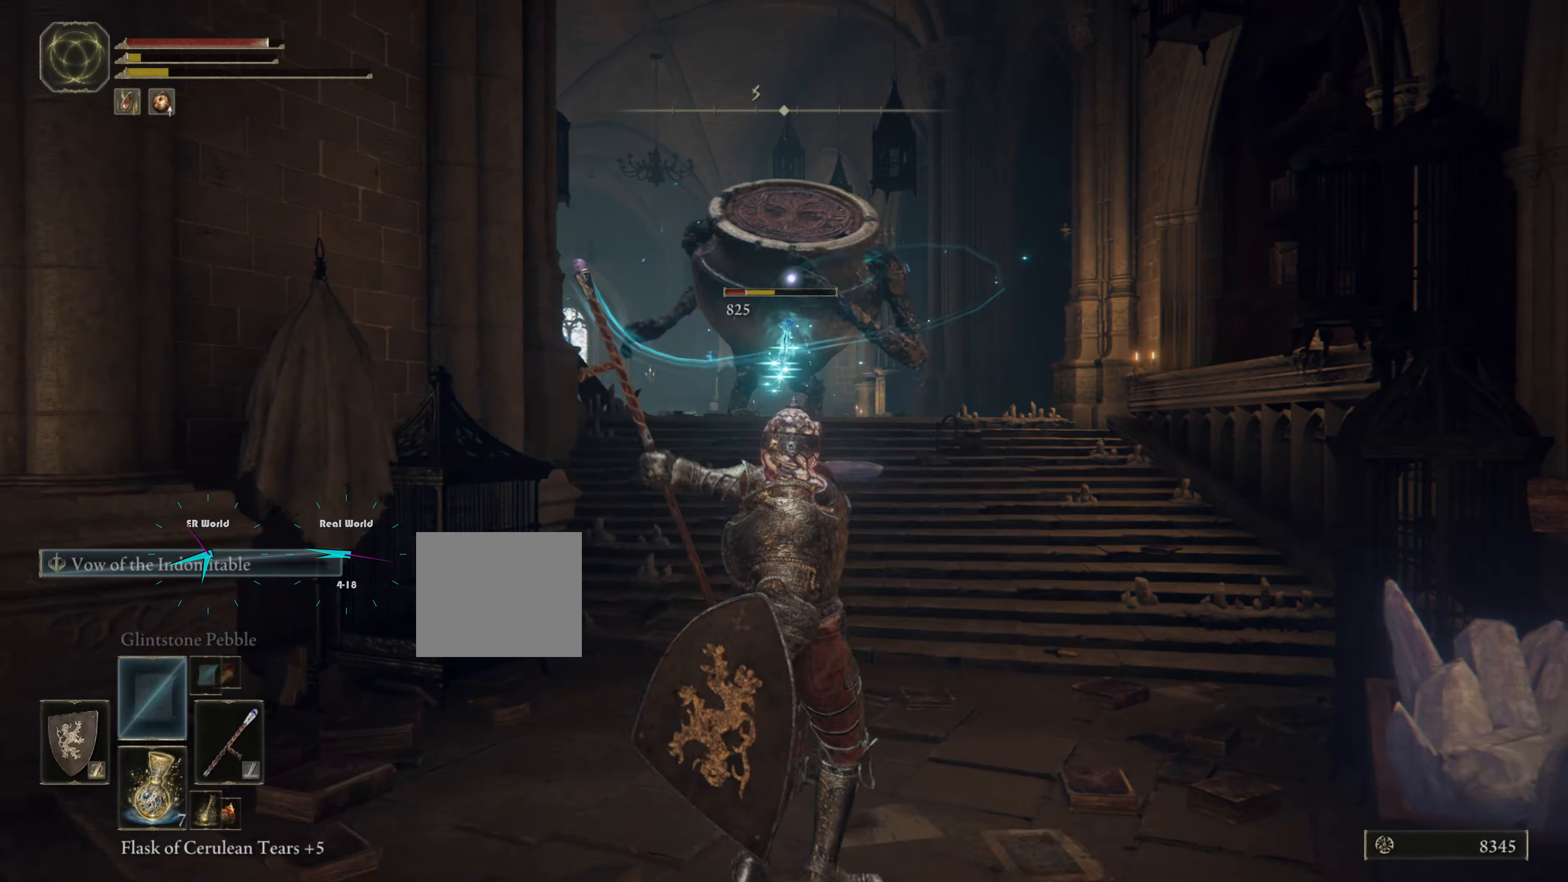
{"buttons": ["L1"], "left_stick": "down", "right_stick": "center", "events": [[300, "R1", "down"], [467, "R1", "up"]]}